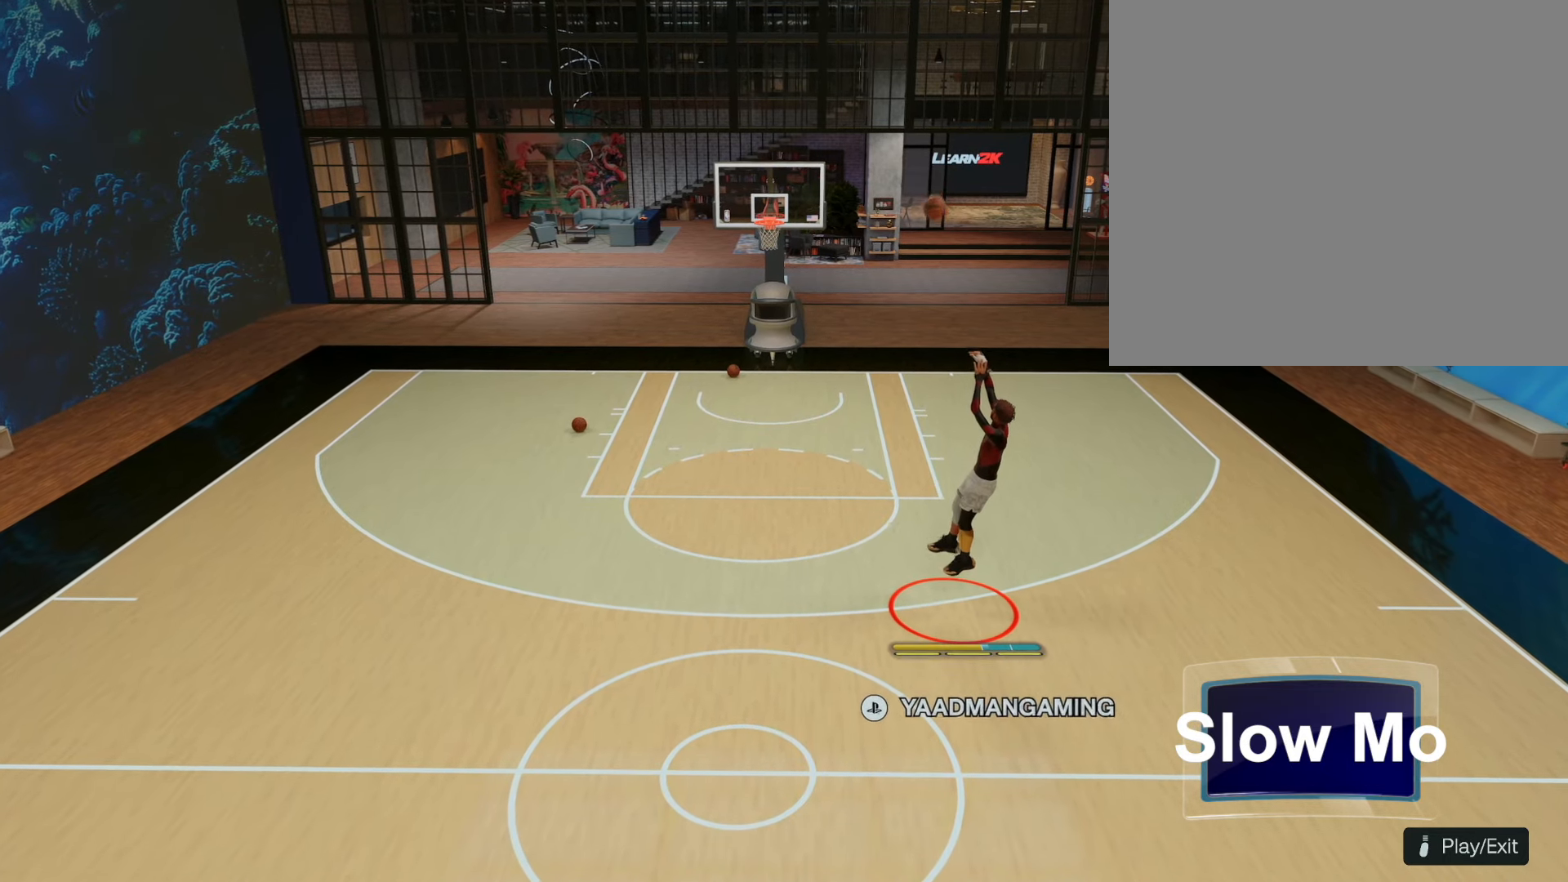
Gameplay with a controller (PlayStation layout); each line is a JSON object with the inputs held at the frame after it. "events" lists button and stick changes between this image and that frame as [ms after this image, input, new state], when the widget could be followed in between.
{"buttons": [], "left_stick": "right", "right_stick": "center", "events": [[416, "CROSS", "up"]]}
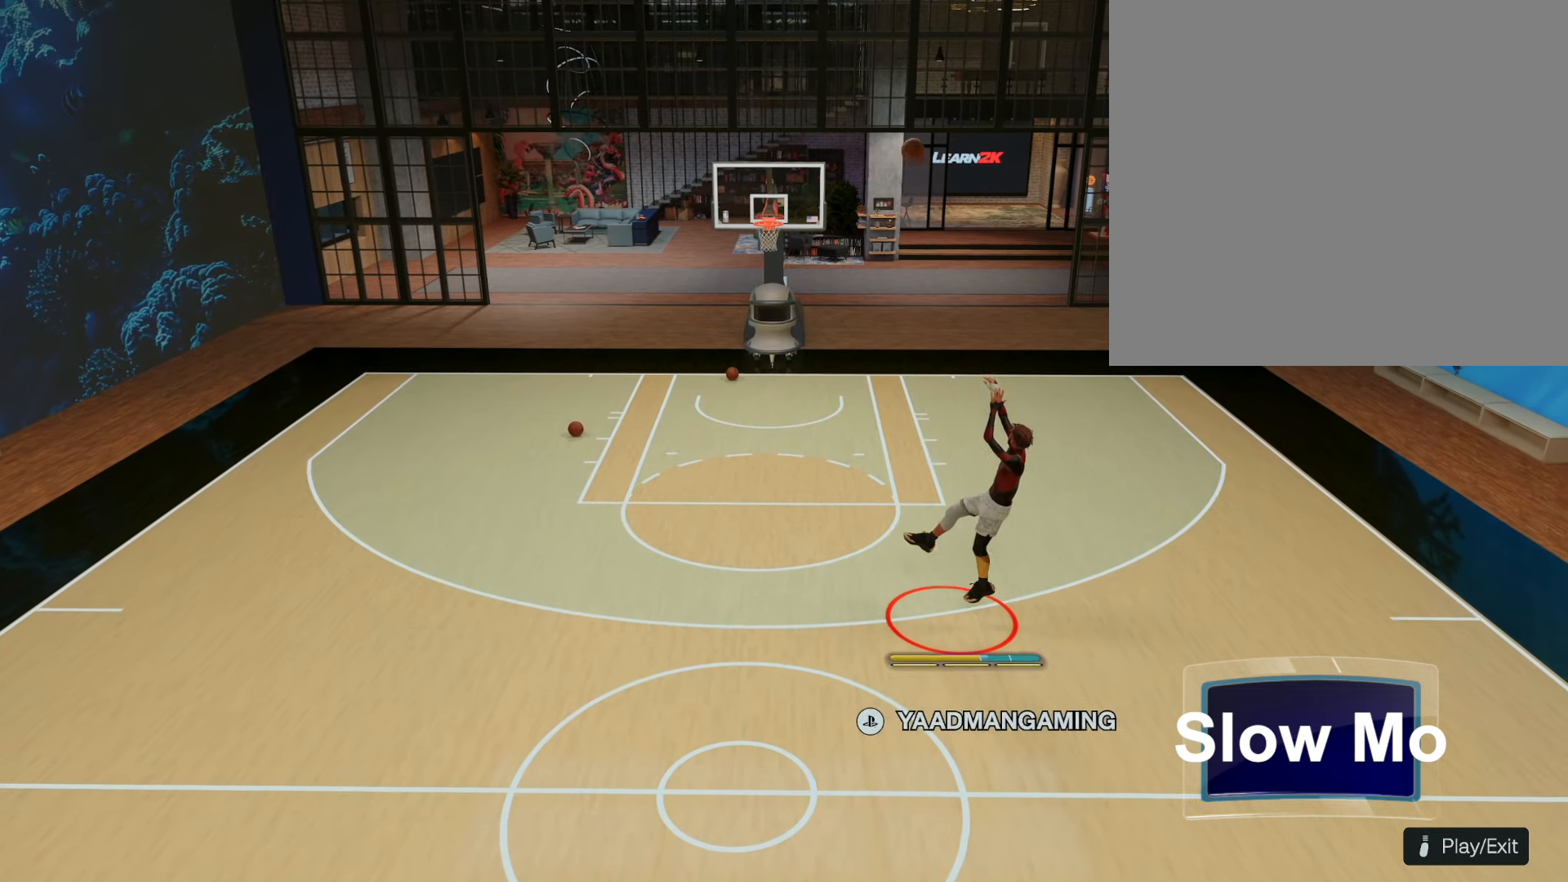
{"buttons": ["CROSS"], "left_stick": "right", "right_stick": "center", "events": [[100, "CROSS", "down"]]}
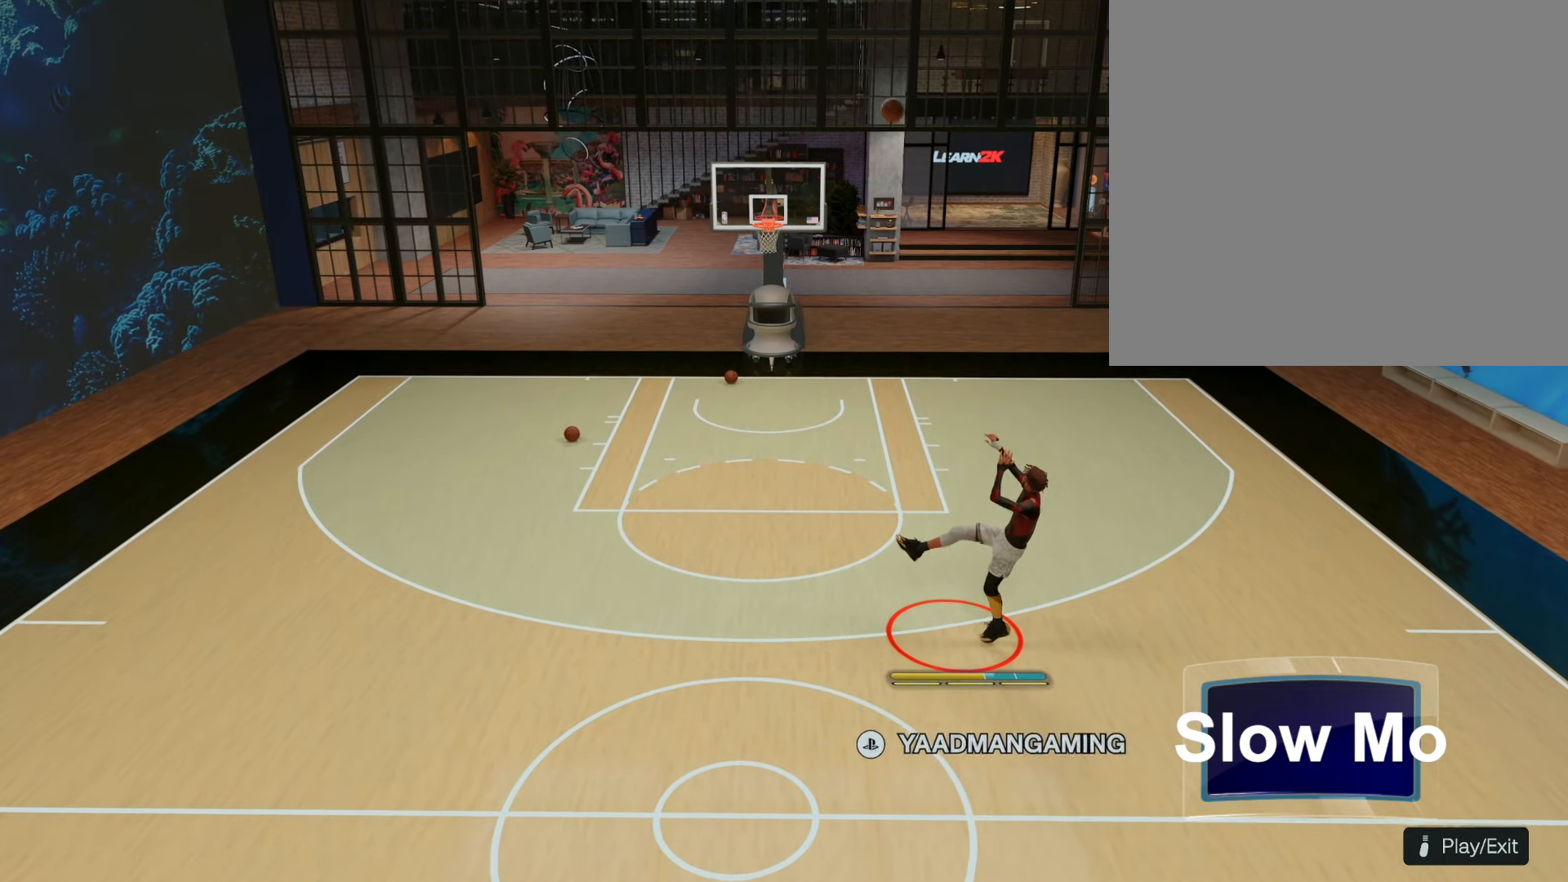
{"buttons": [], "left_stick": "right", "right_stick": "center", "events": [[283, "CROSS", "up"]]}
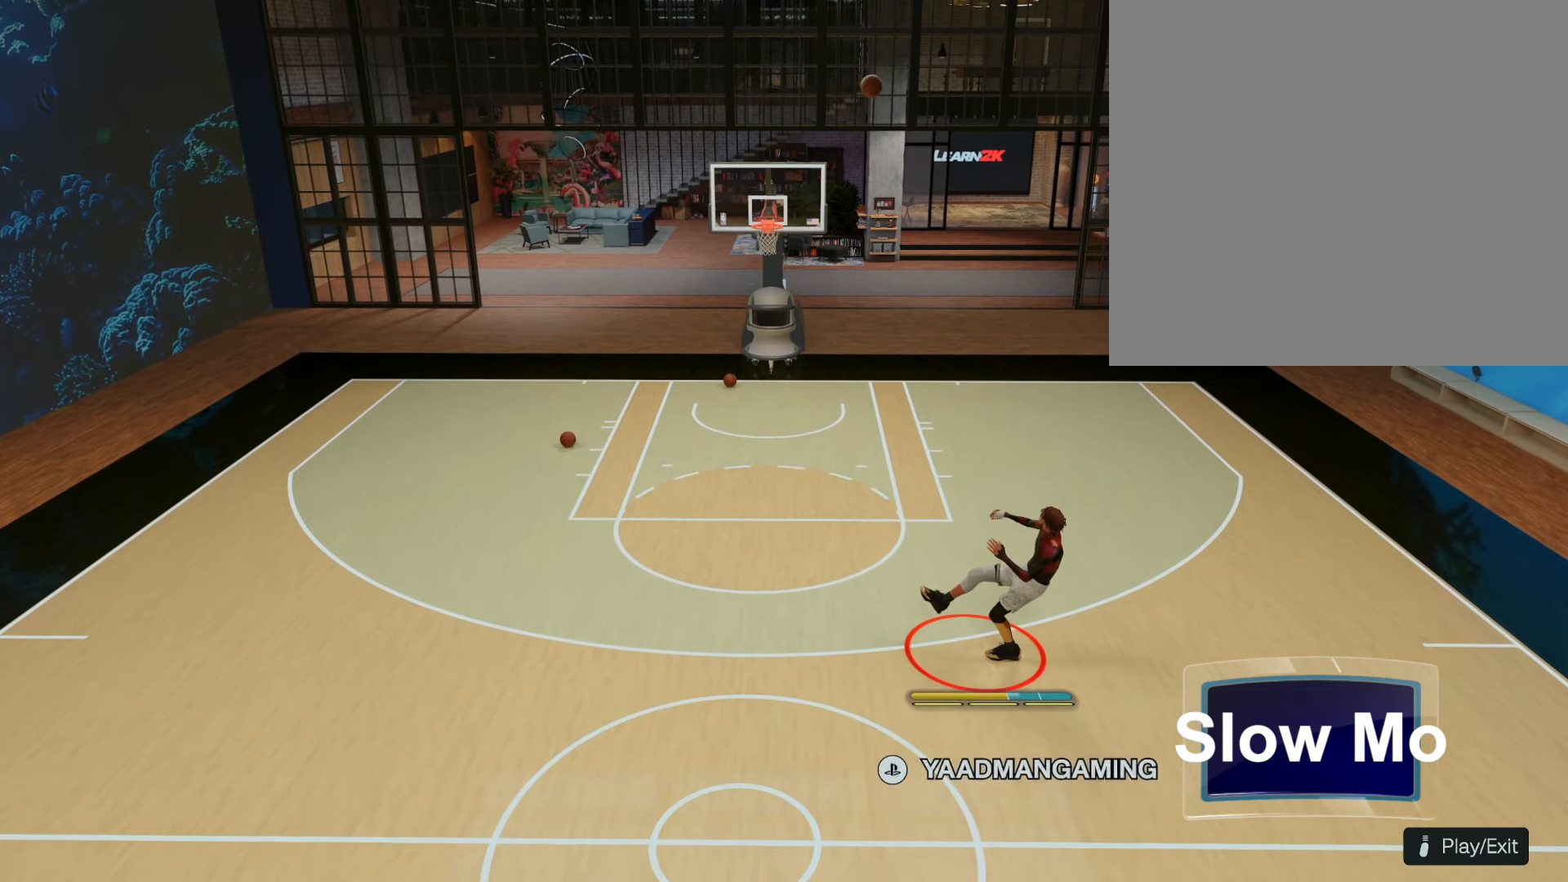
{"buttons": ["CROSS"], "left_stick": "right", "right_stick": "center", "events": [[33, "CROSS", "down"]]}
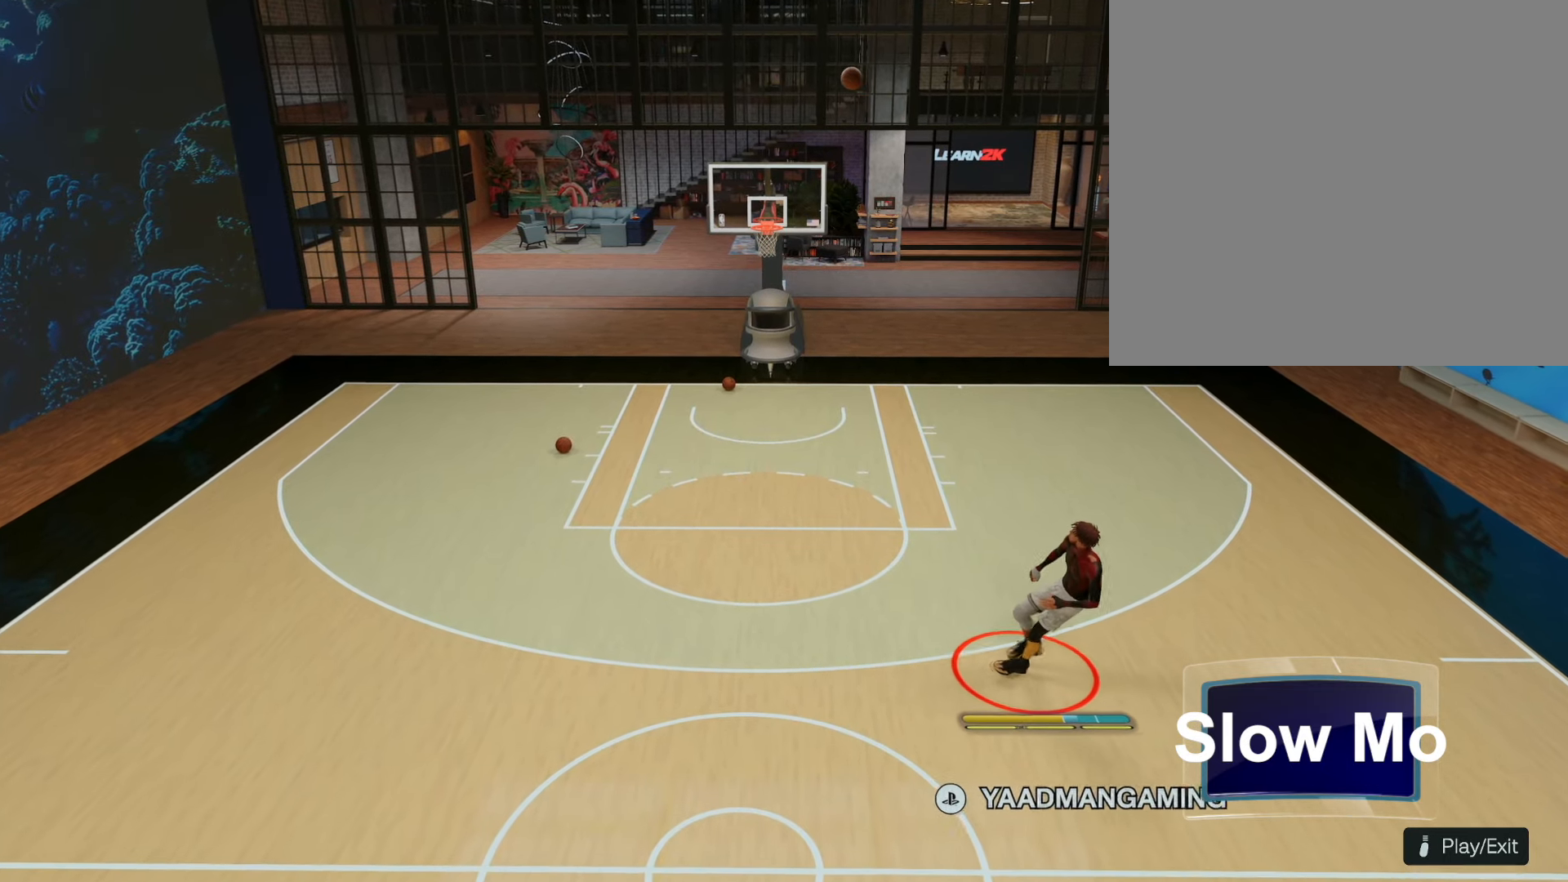
{"buttons": ["CROSS"], "left_stick": "right", "right_stick": "center", "events": [[150, "CROSS", "up"], [400, "CROSS", "down"]]}
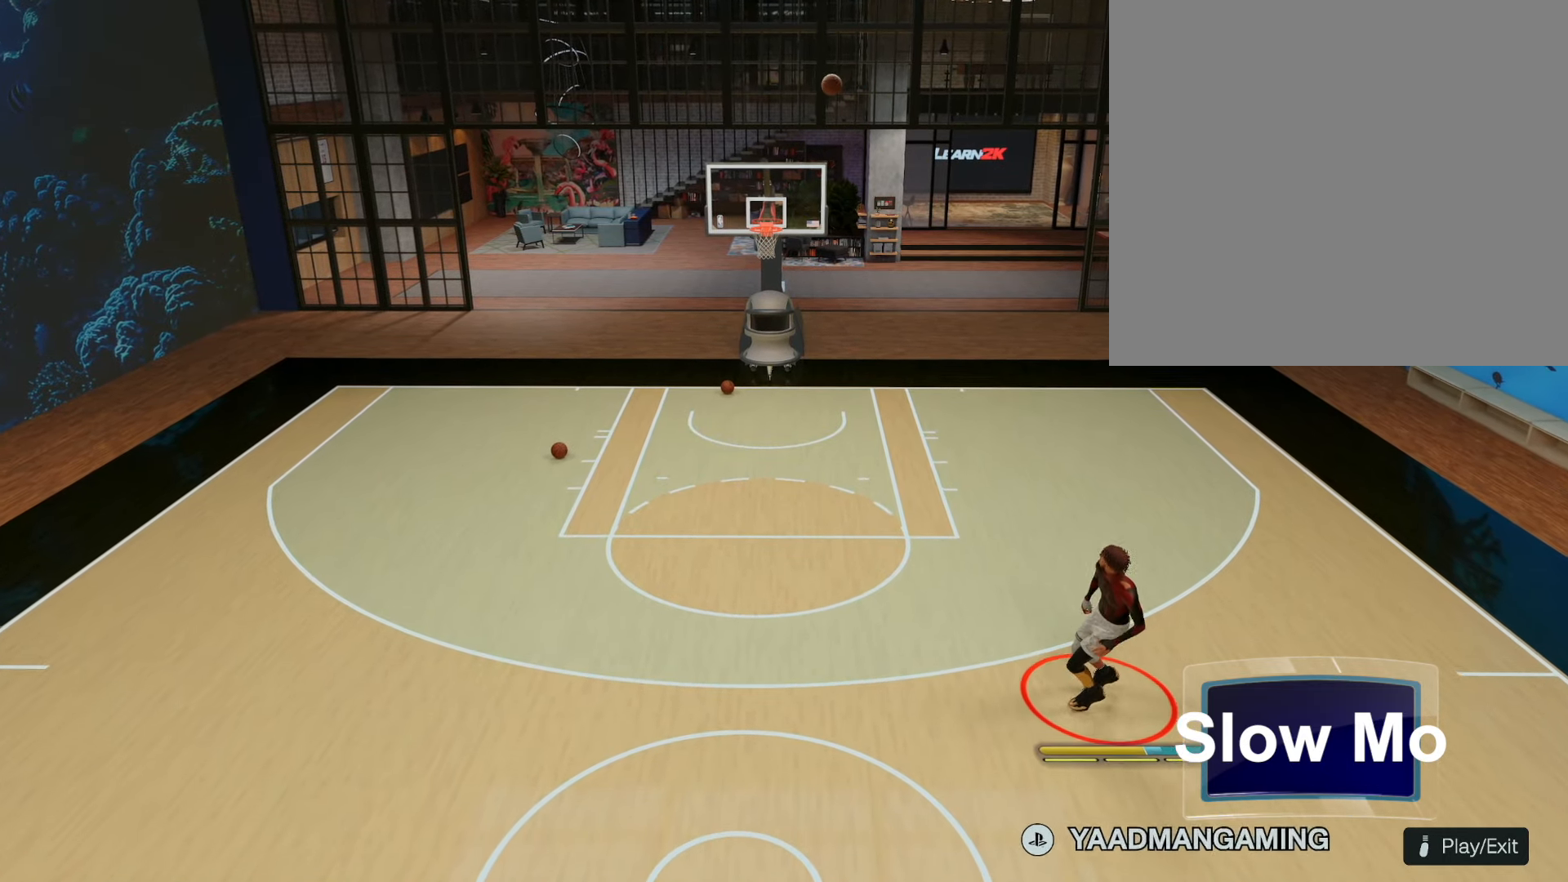
{"buttons": ["CROSS"], "left_stick": "right", "right_stick": "center", "events": []}
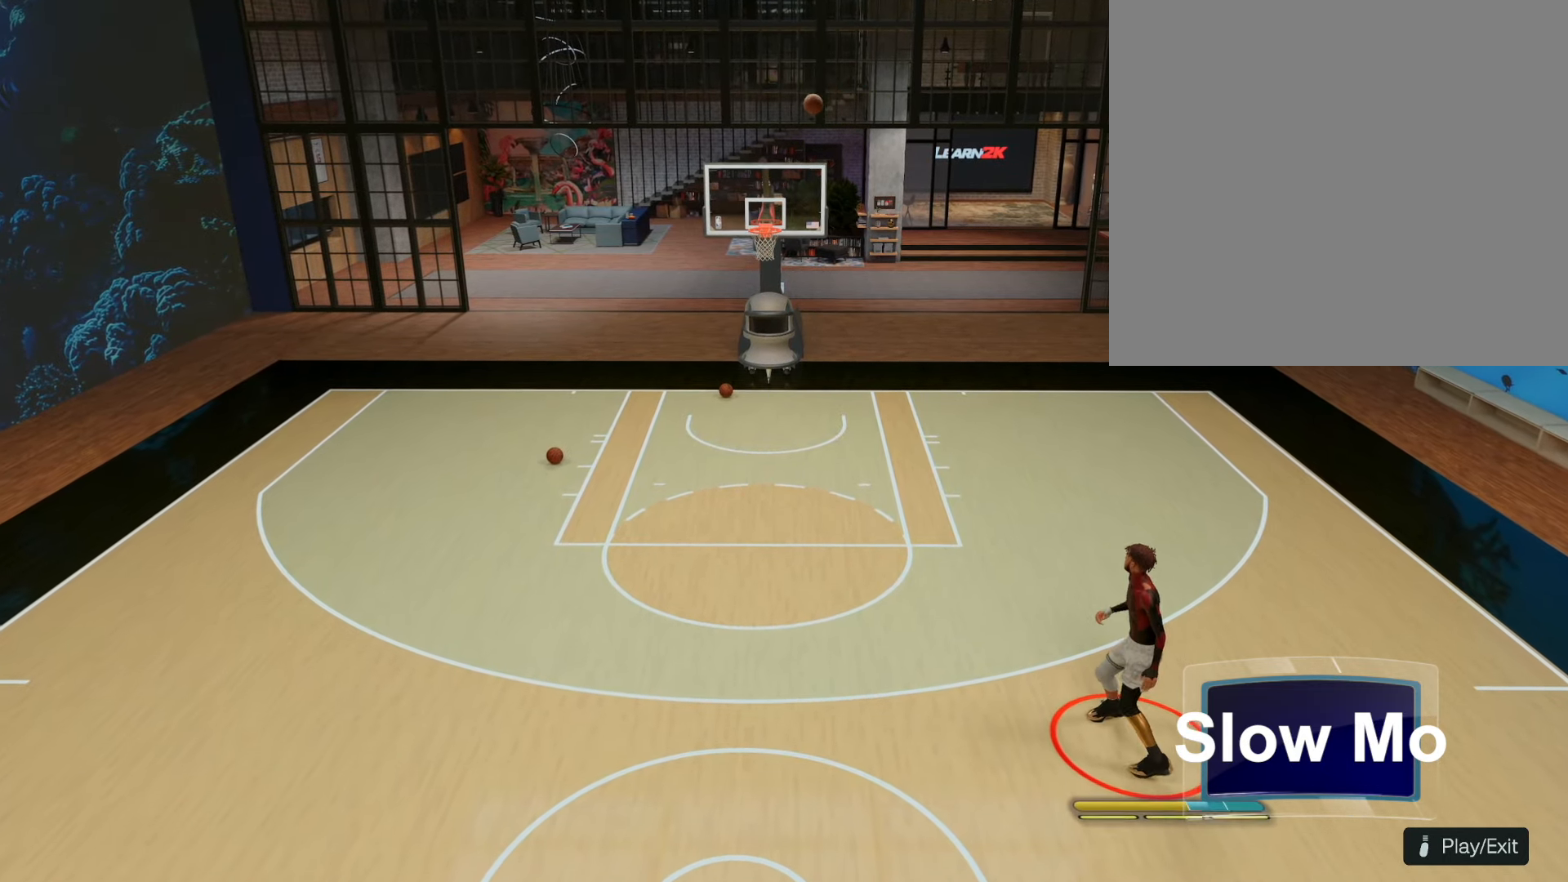
{"buttons": ["CROSS"], "left_stick": "center", "right_stick": "center", "events": [[16, "CROSS", "up"], [133, "left_stick", "down-right"], [333, "CROSS", "down"], [333, "left_stick", "center"]]}
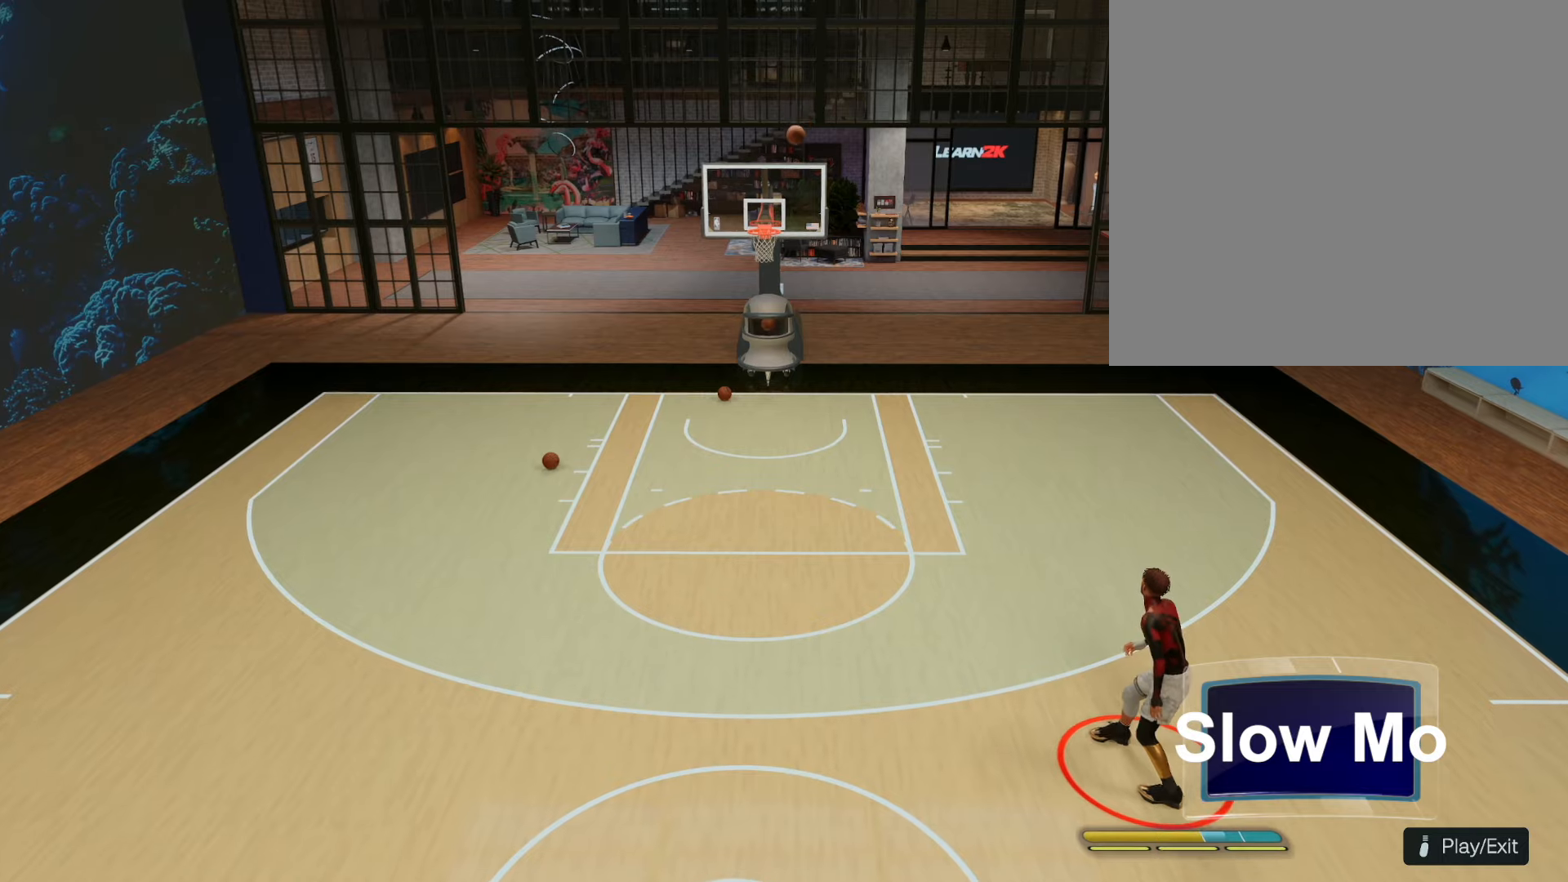
{"buttons": ["R2"], "left_stick": "right", "right_stick": "center", "events": [[283, "CROSS", "up"], [283, "R2", "down"], [283, "left_stick", "right"]]}
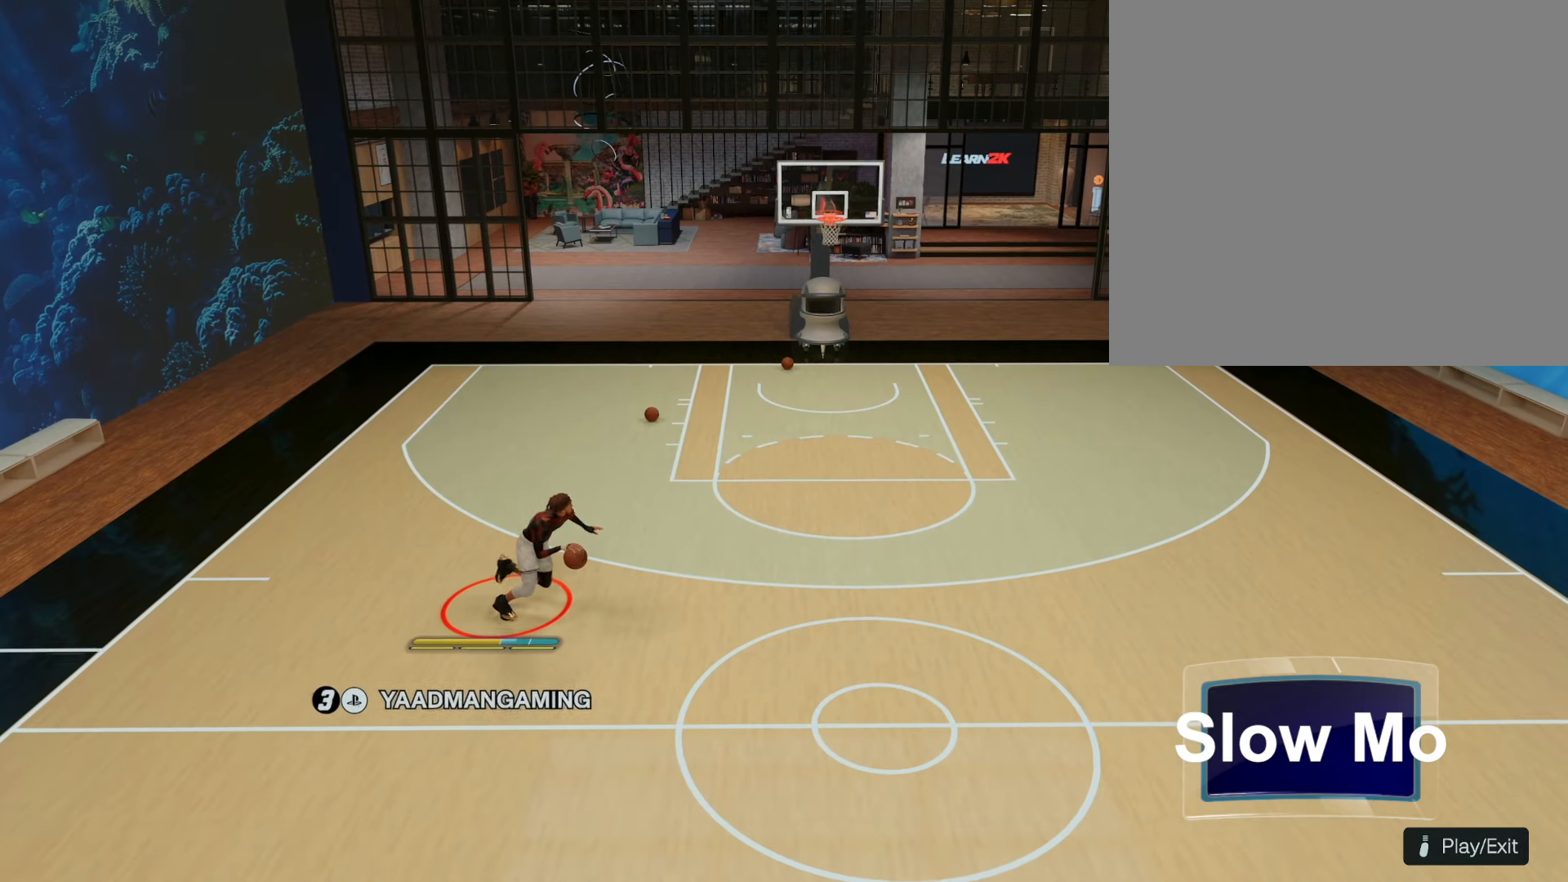
{"buttons": ["R2"], "left_stick": "right", "right_stick": "center", "events": []}
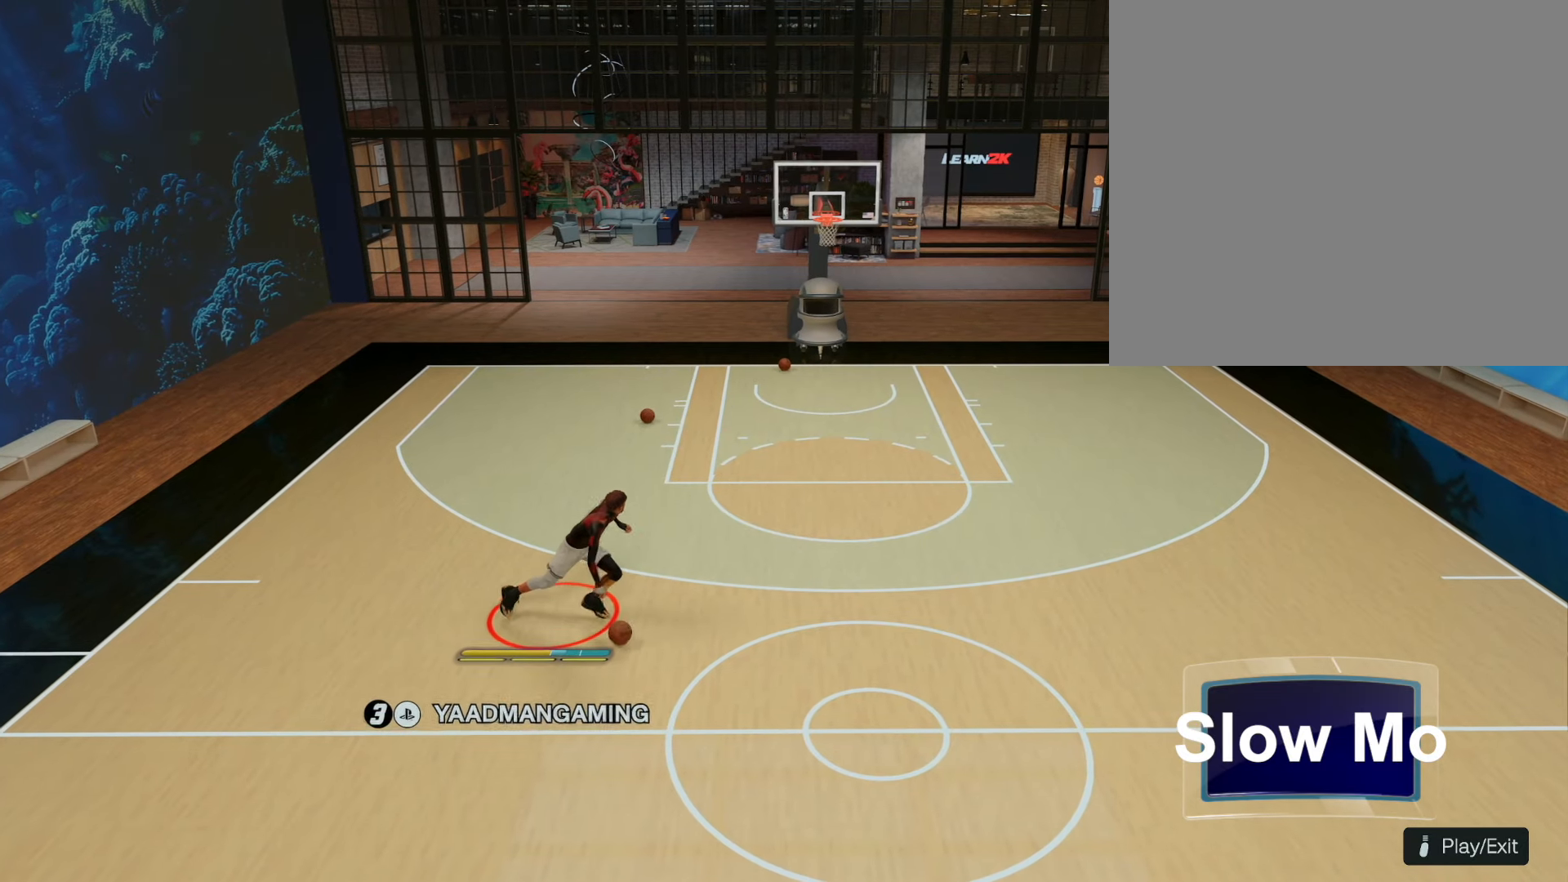
{"buttons": ["R2"], "left_stick": "right", "right_stick": "center", "events": []}
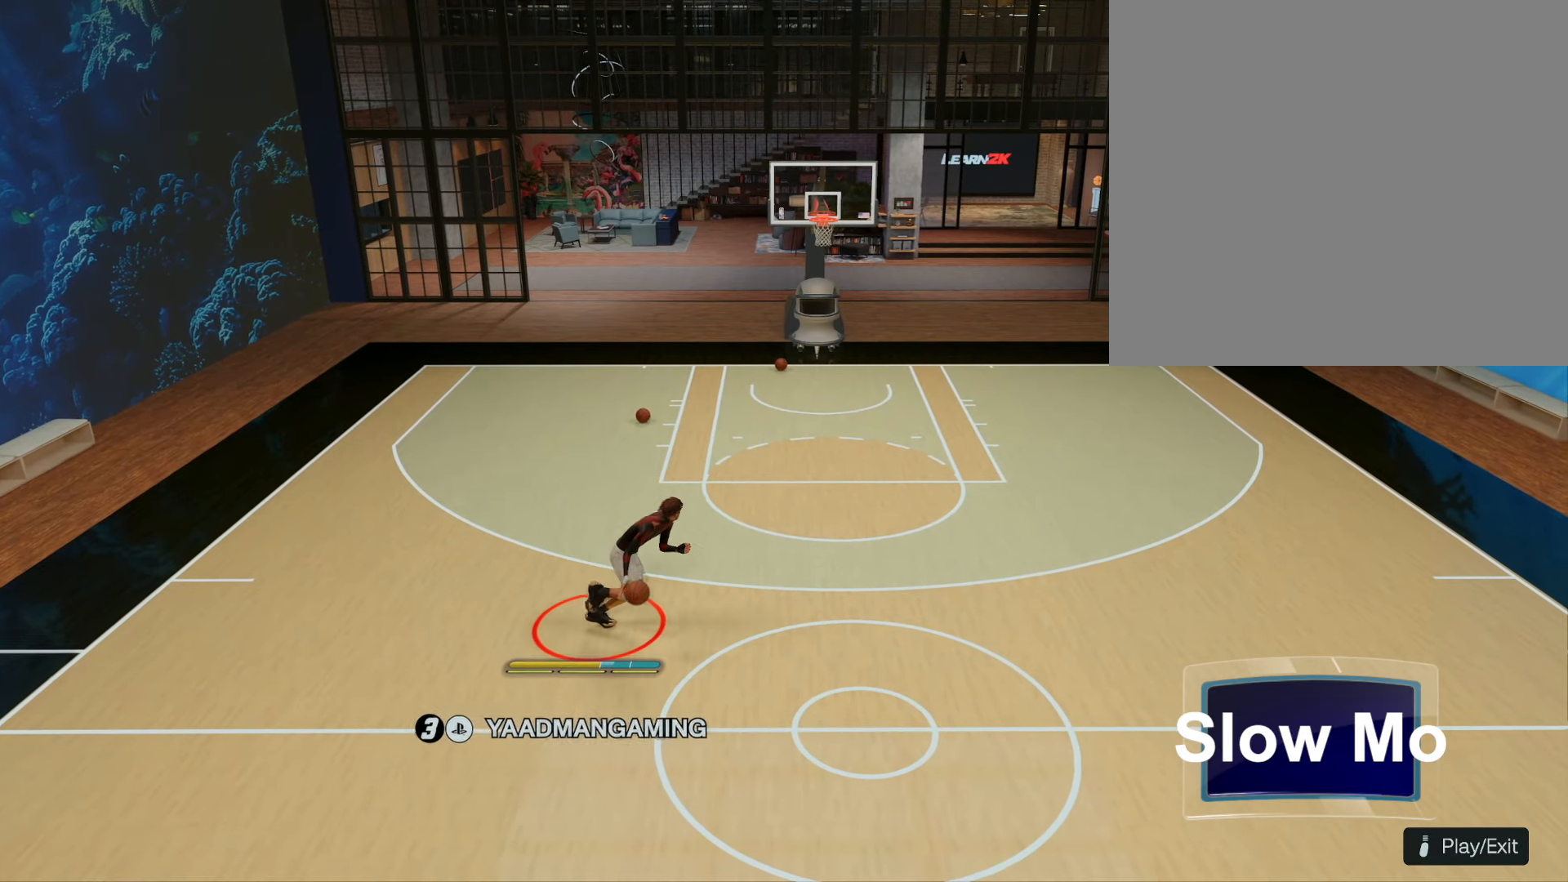
{"buttons": ["R2"], "left_stick": "right", "right_stick": "center", "events": []}
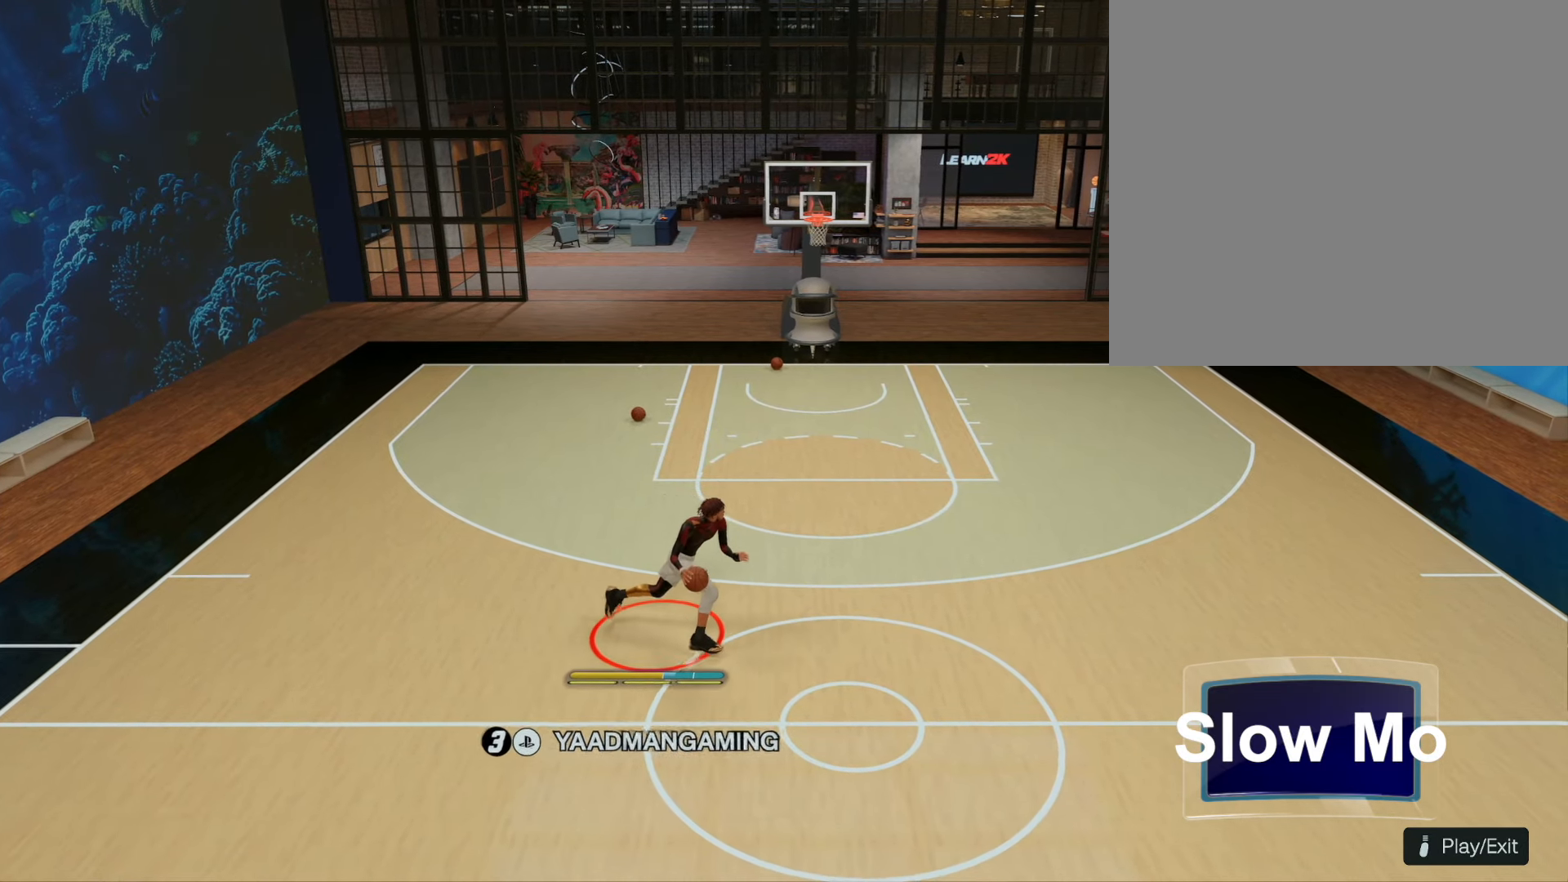
{"buttons": [], "left_stick": "right", "right_stick": "down", "events": [[66, "right_stick", "down"], [300, "R2", "up"]]}
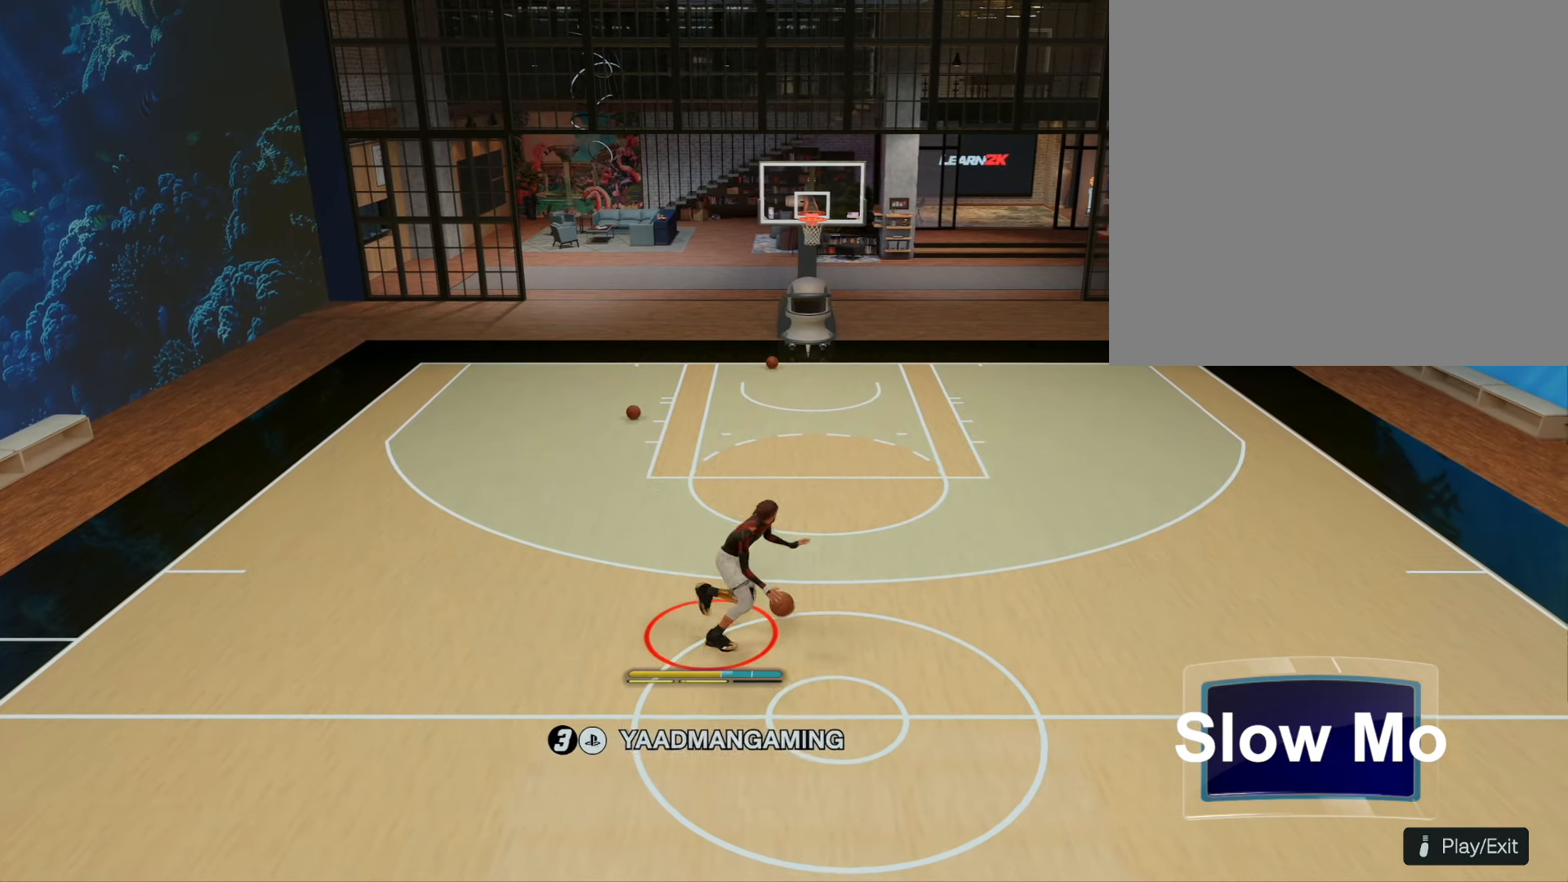
{"buttons": [], "left_stick": "up-right", "right_stick": "down", "events": [[133, "left_stick", "up-right"]]}
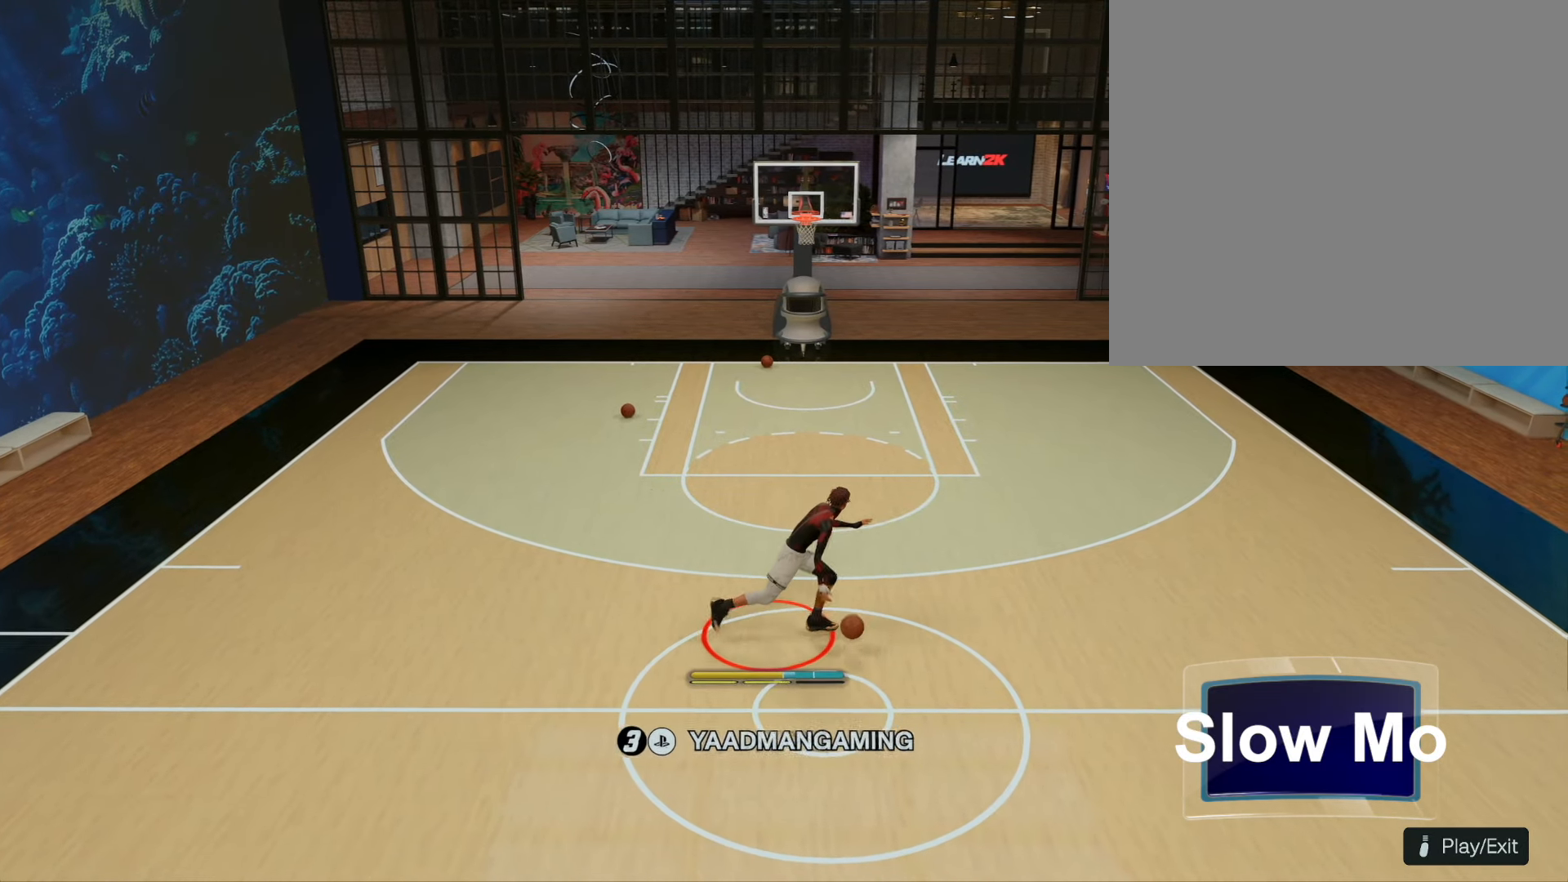
{"buttons": [], "left_stick": "up-right", "right_stick": "down", "events": []}
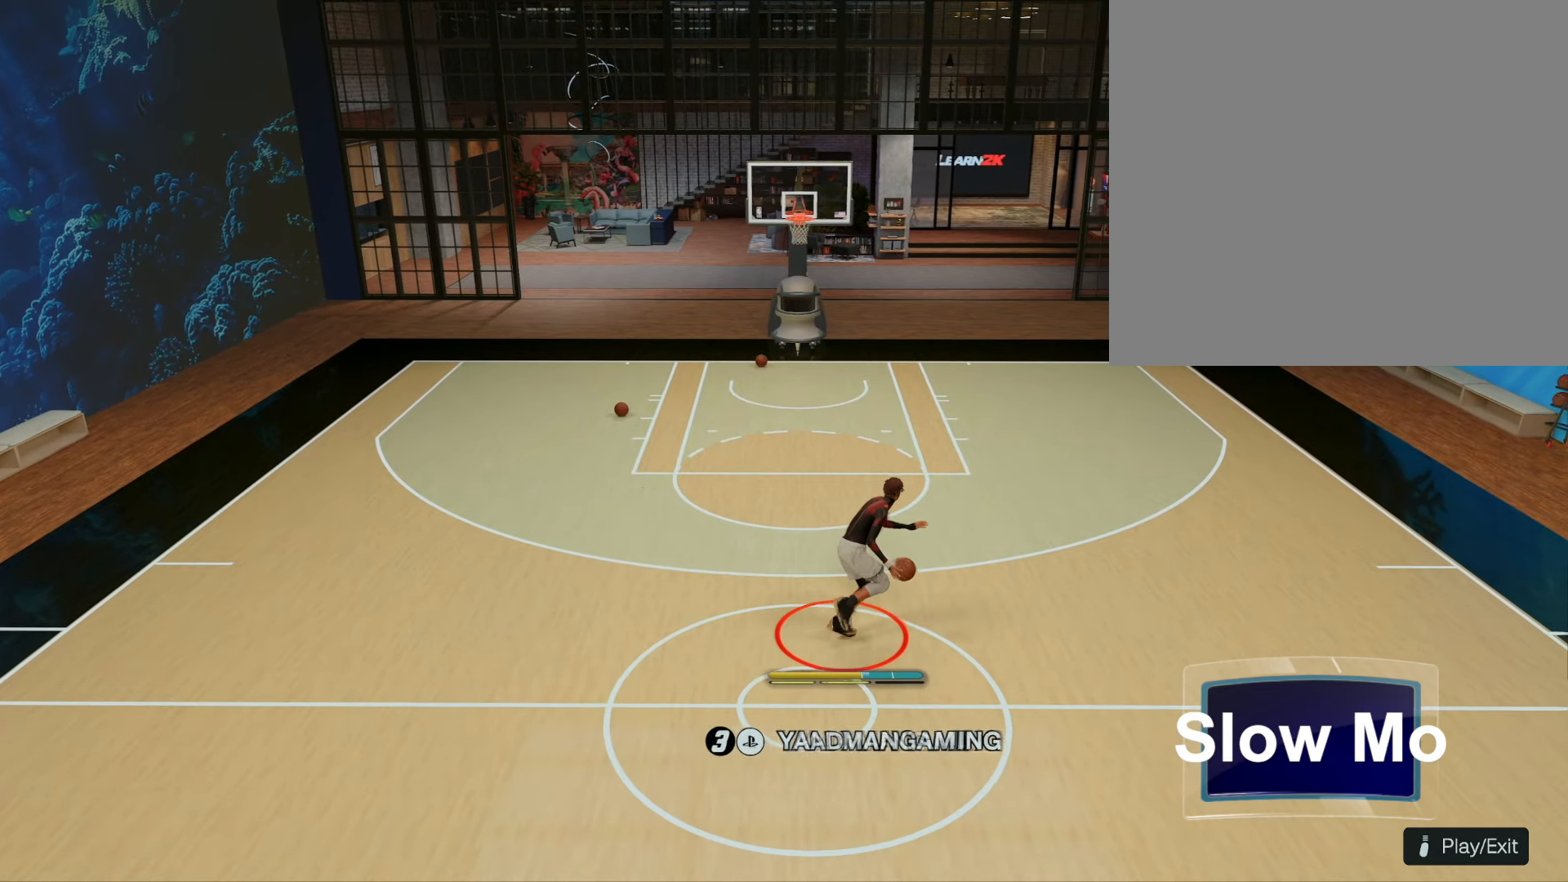
{"buttons": [], "left_stick": "up-right", "right_stick": "down", "events": []}
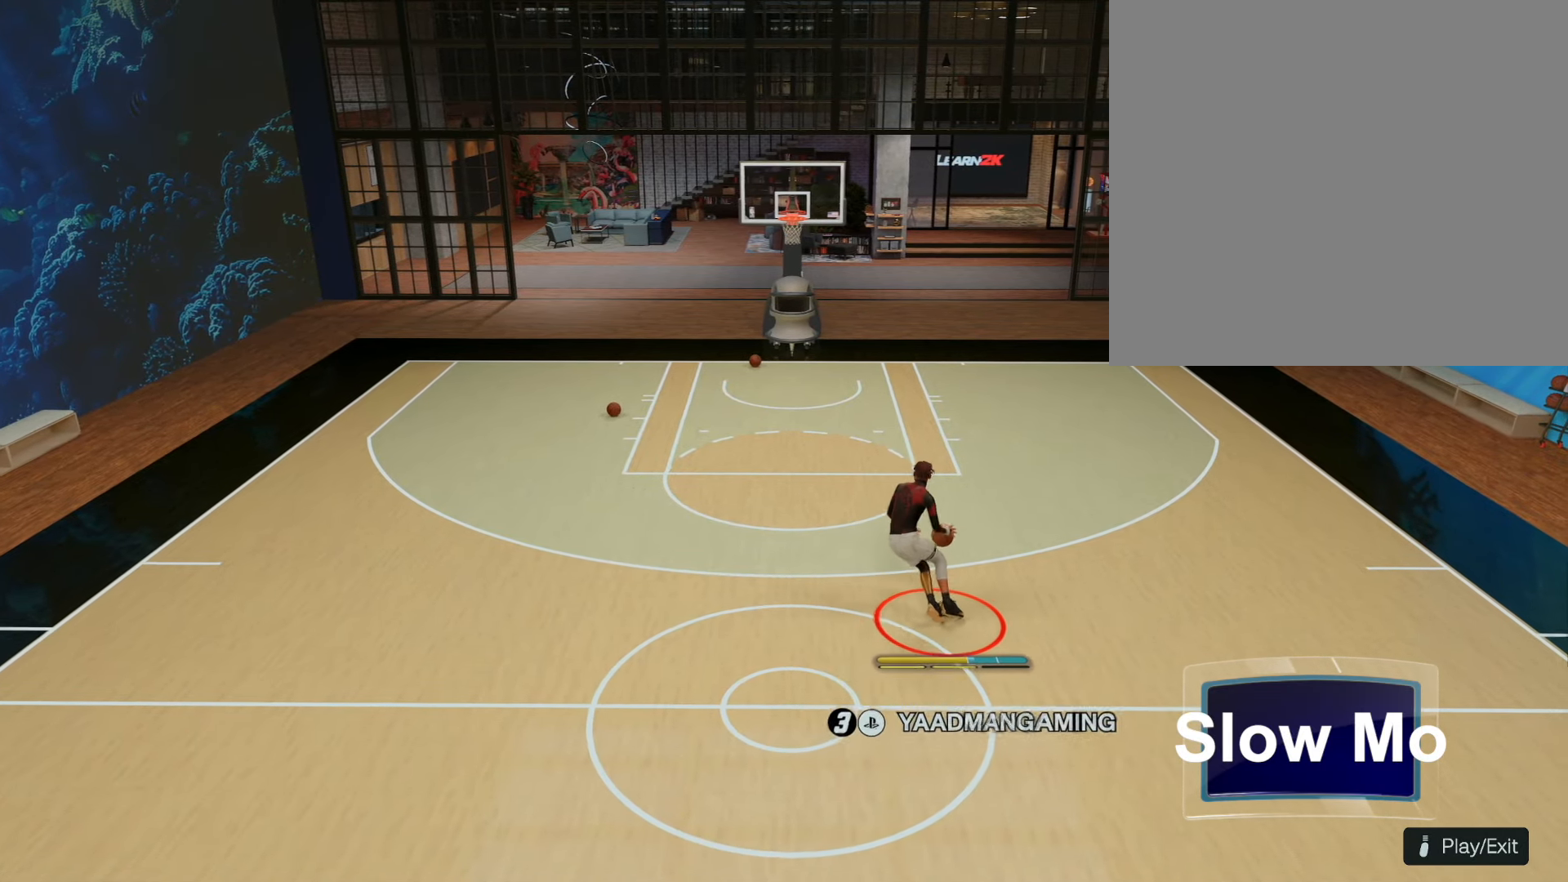
{"buttons": [], "left_stick": "up-right", "right_stick": "down", "events": []}
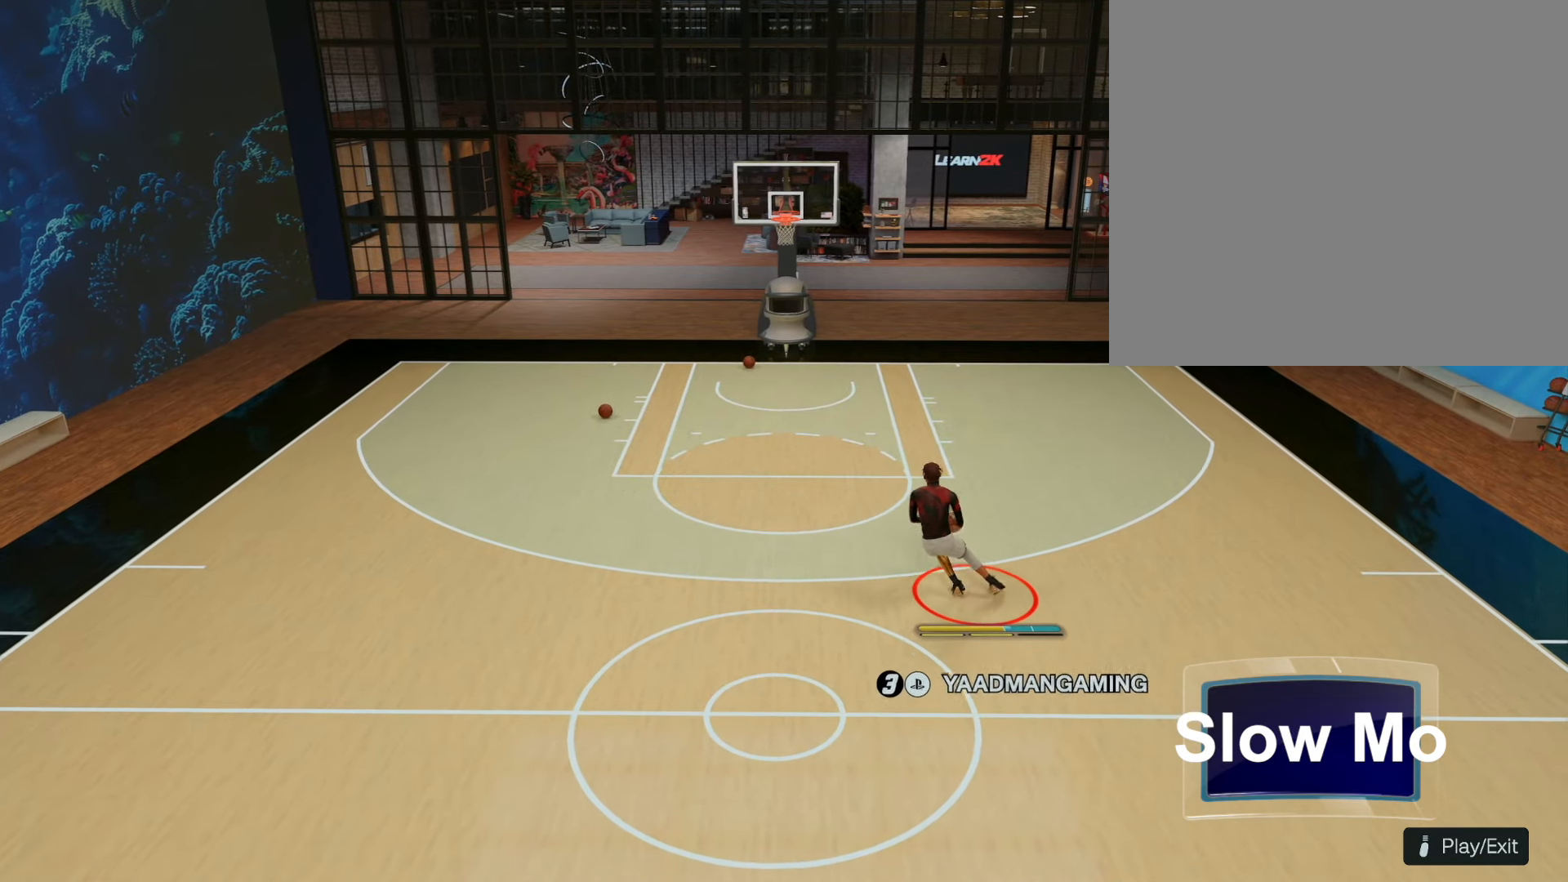
{"buttons": [], "left_stick": "up-right", "right_stick": "down", "events": []}
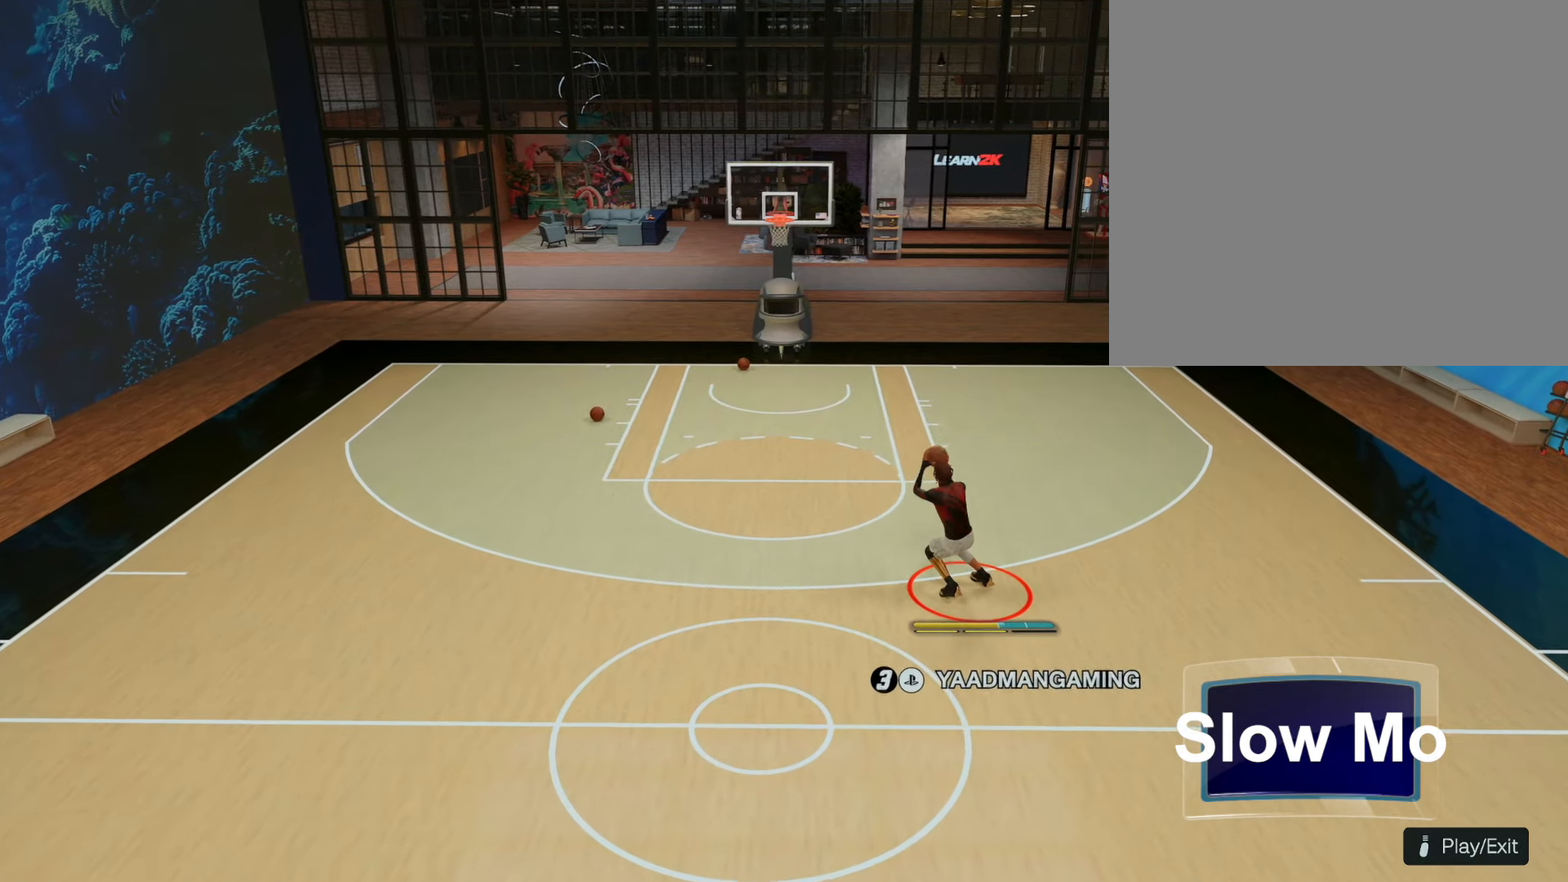
{"buttons": [], "left_stick": "up-right", "right_stick": "up", "events": [[500, "right_stick", "up"]]}
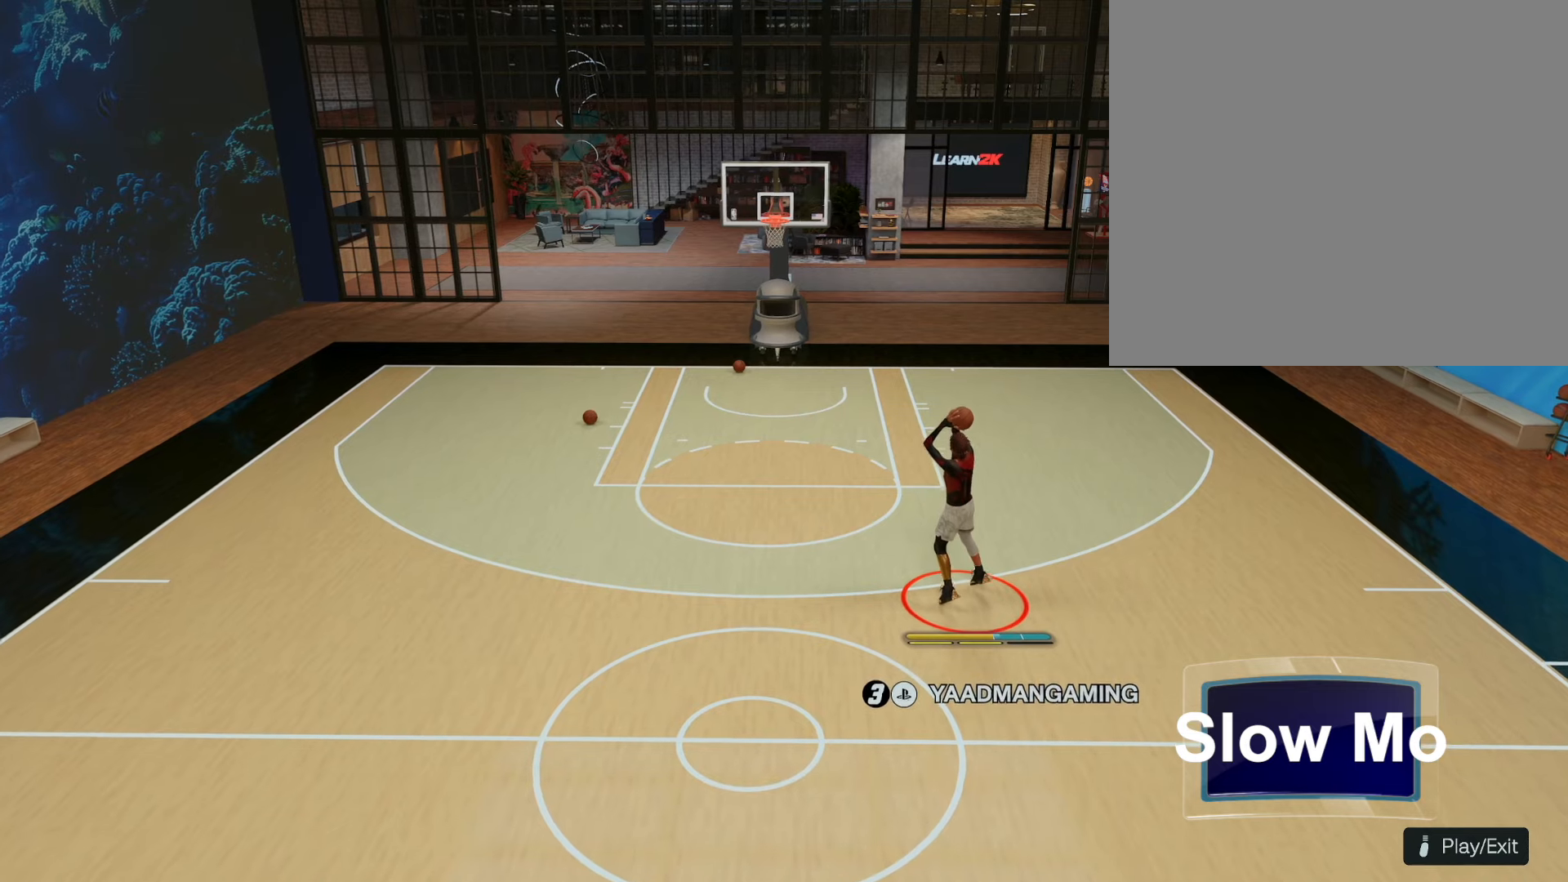
{"buttons": [], "left_stick": "right", "right_stick": "center", "events": [[100, "left_stick", "right"], [317, "right_stick", "center"]]}
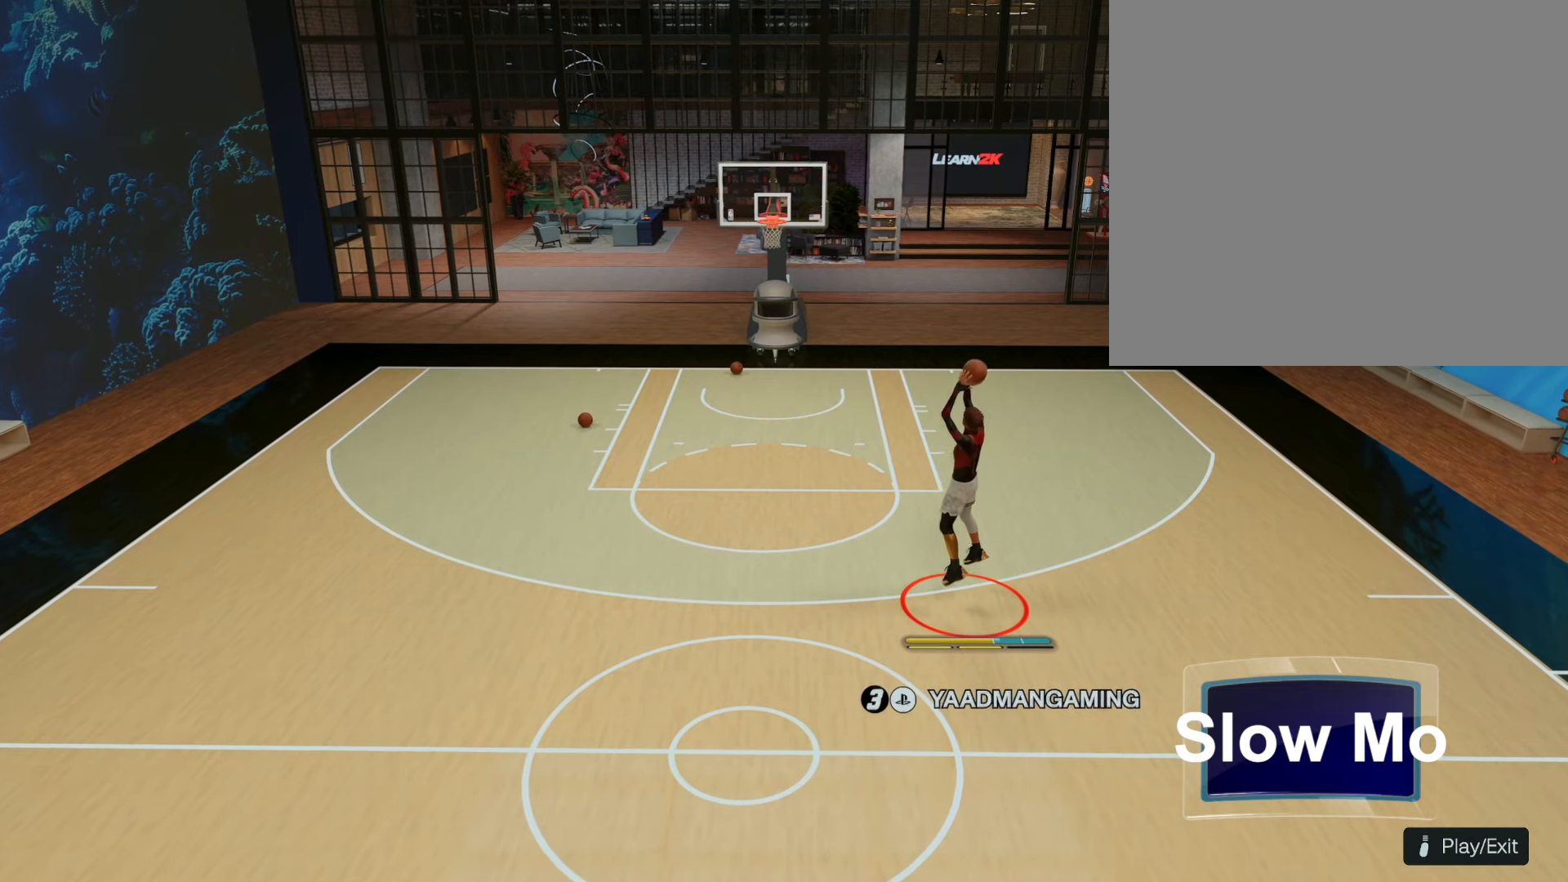
{"buttons": [], "left_stick": "right", "right_stick": "center", "events": []}
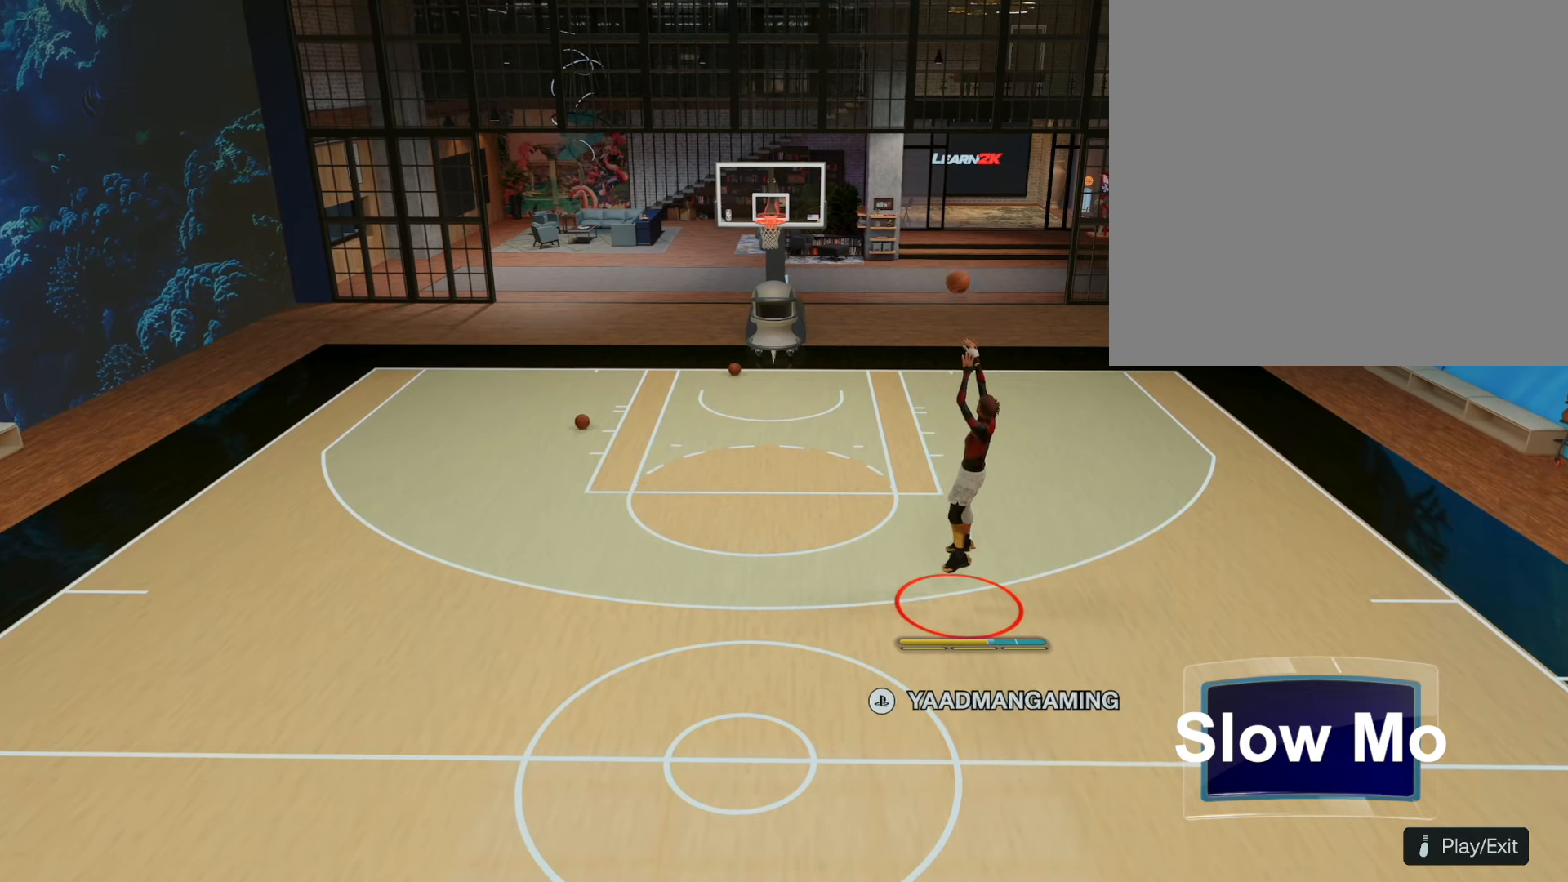
{"buttons": ["CROSS"], "left_stick": "right", "right_stick": "center", "events": [[350, "CROSS", "down"]]}
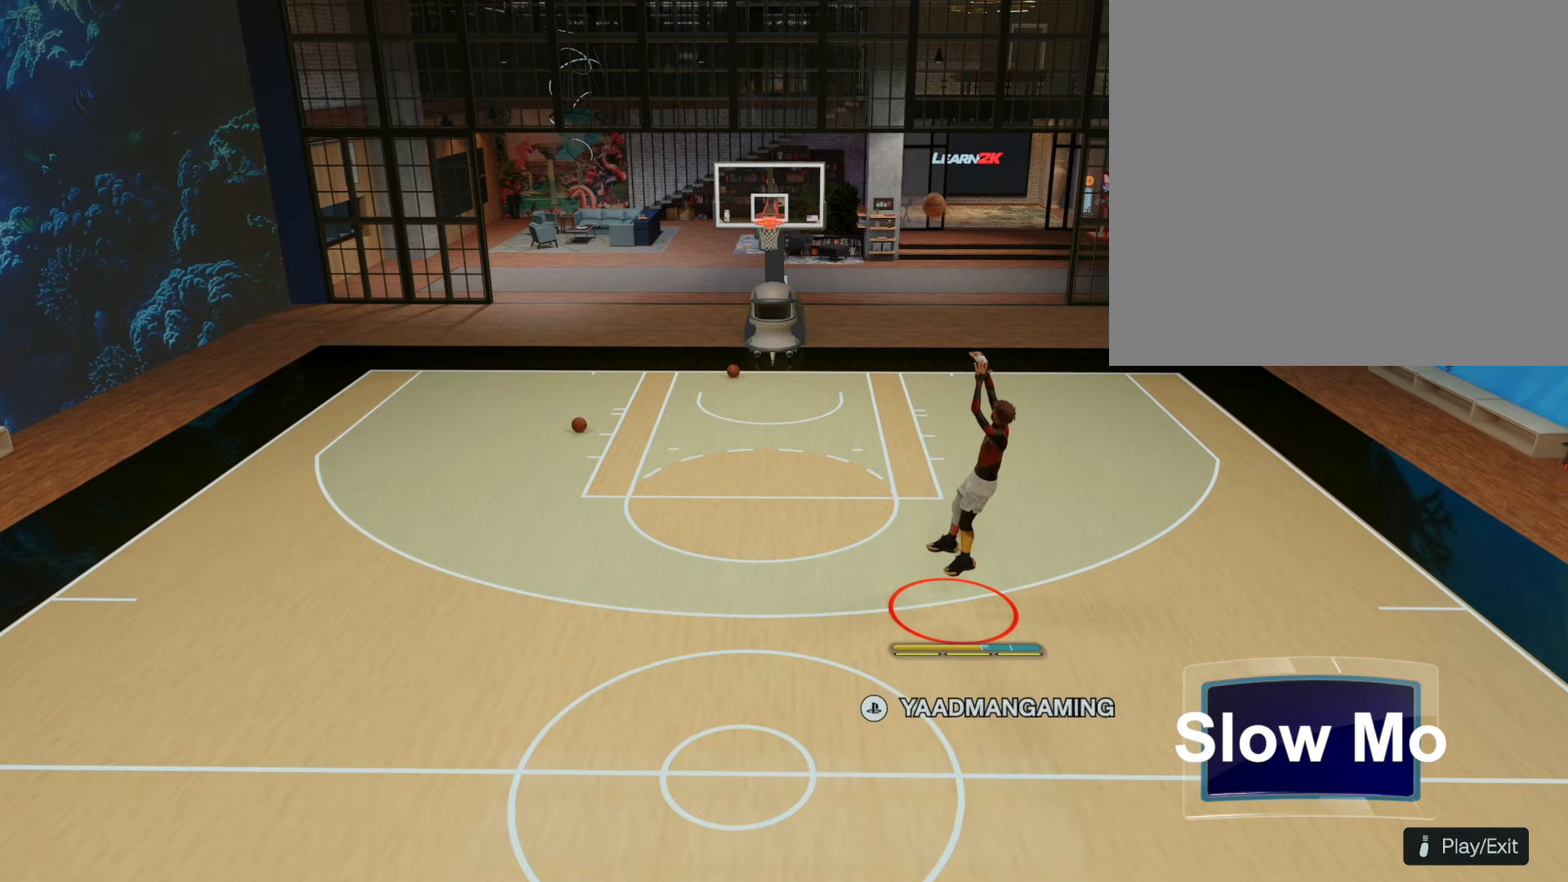
{"buttons": [], "left_stick": "right", "right_stick": "center", "events": [[400, "CROSS", "up"]]}
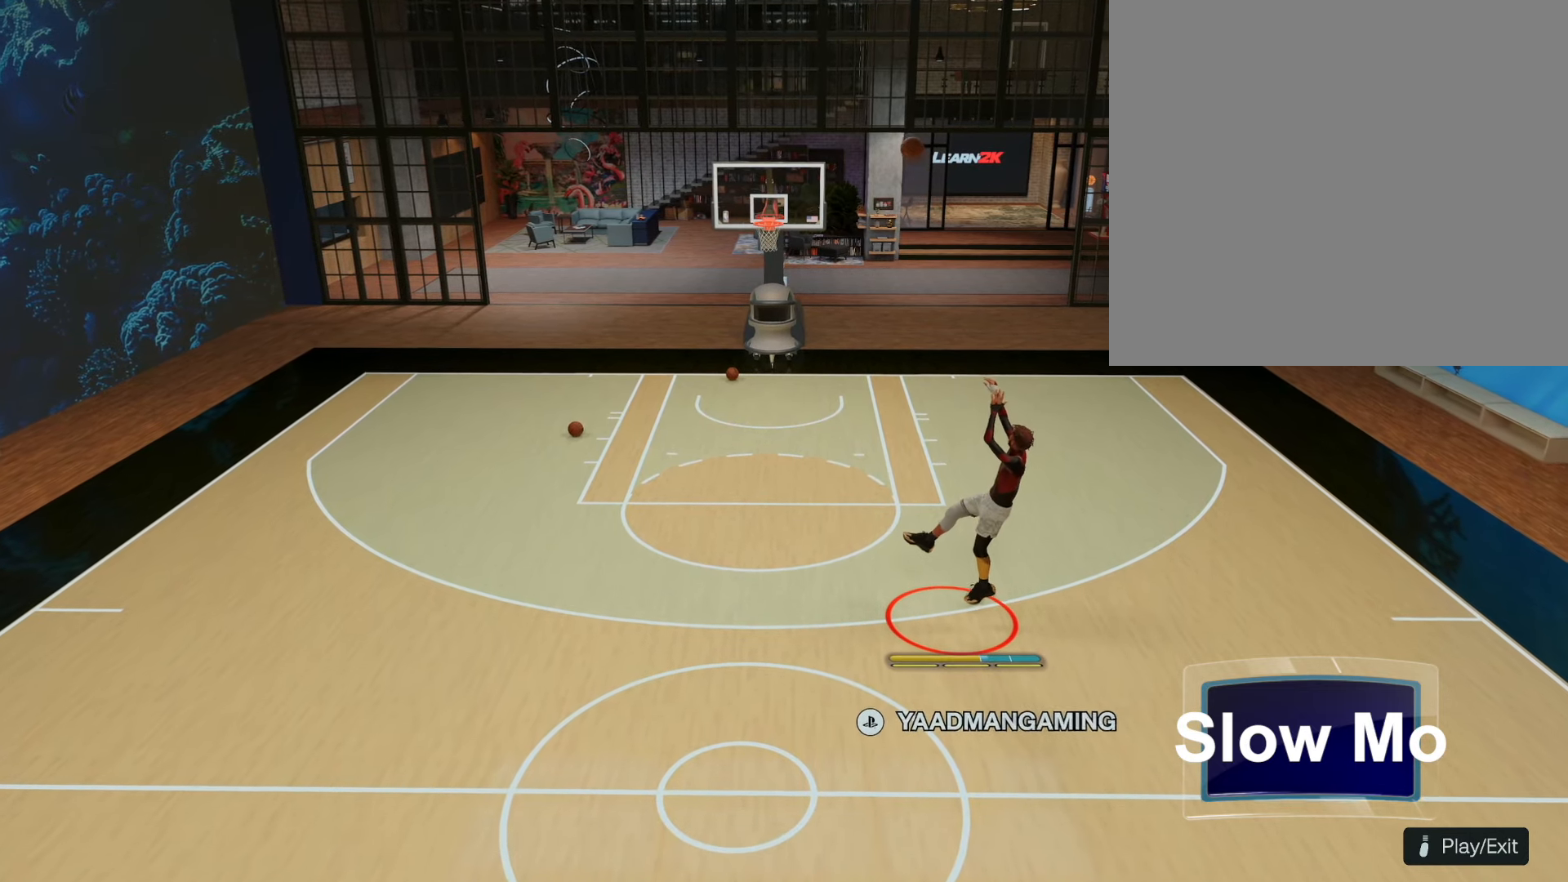
{"buttons": ["CROSS"], "left_stick": "right", "right_stick": "center", "events": [[84, "CROSS", "down"]]}
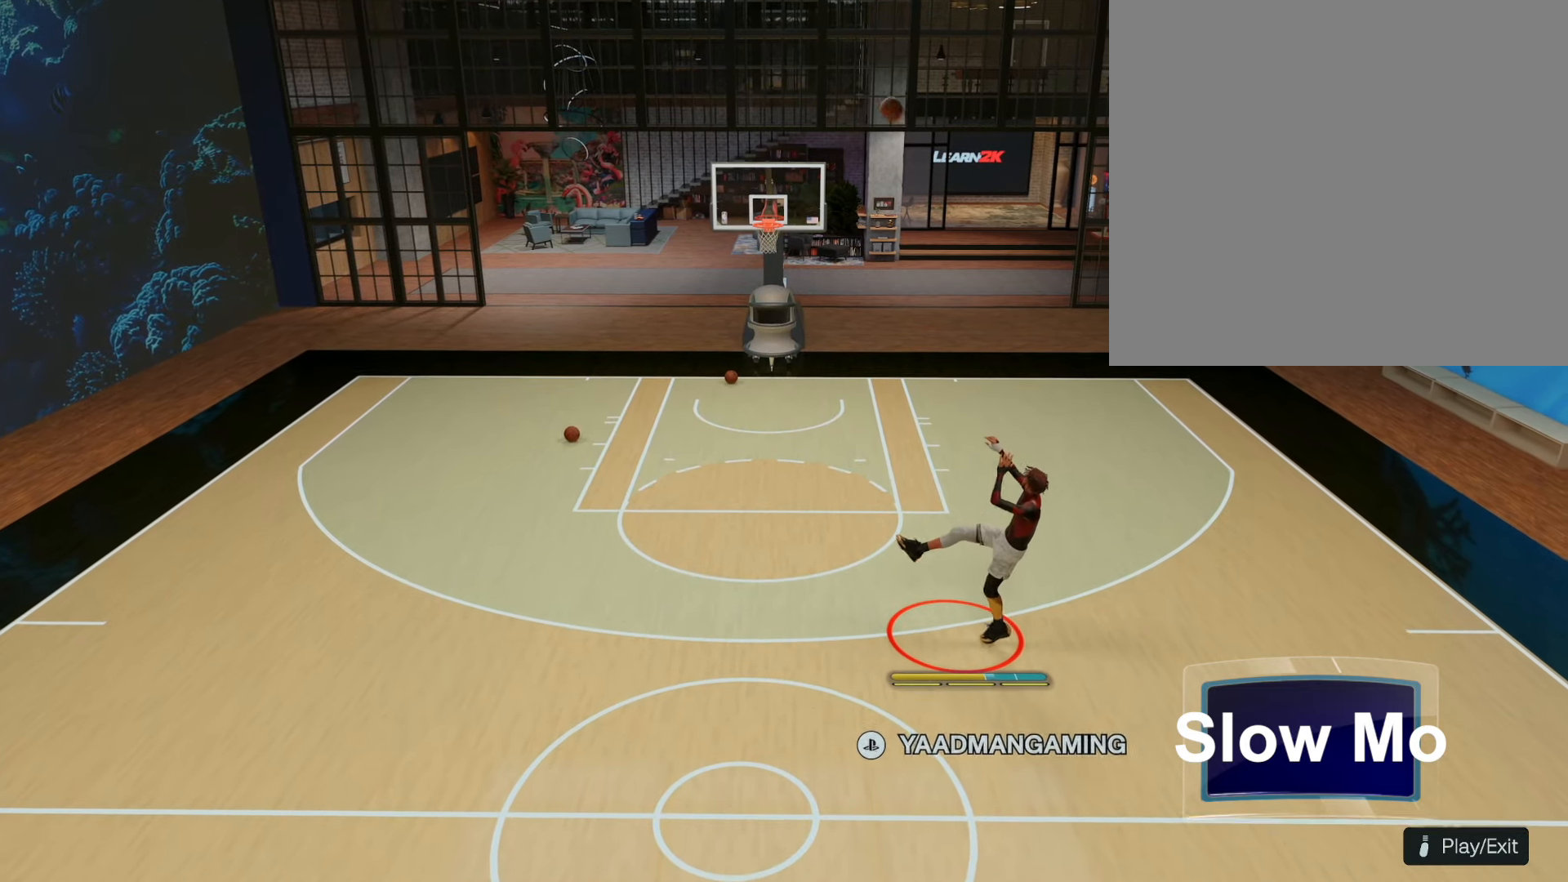
{"buttons": [], "left_stick": "right", "right_stick": "center", "events": [[267, "CROSS", "up"]]}
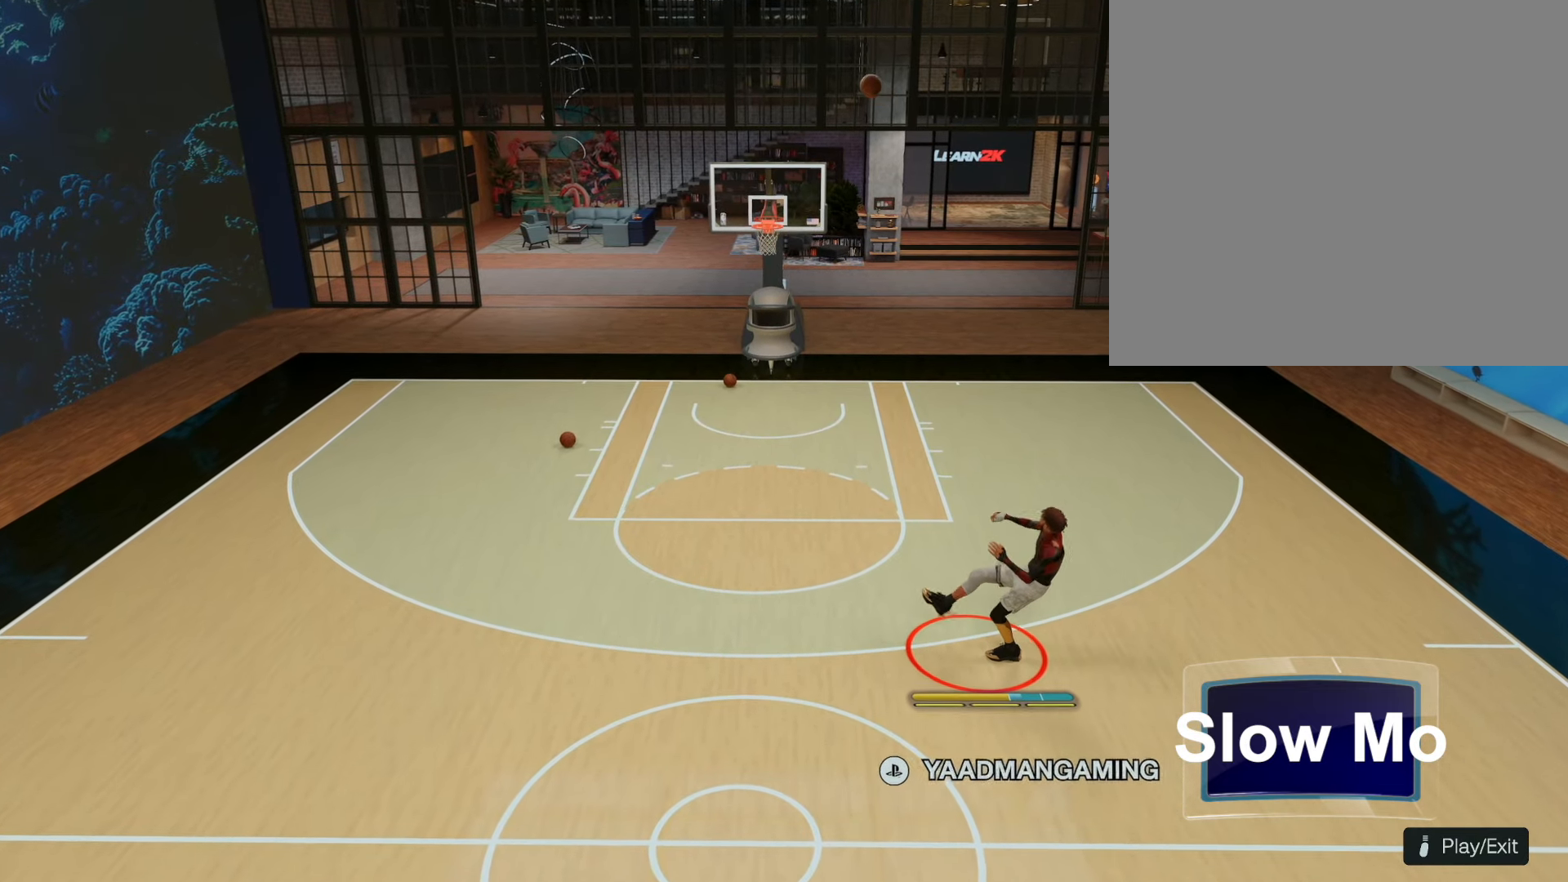
{"buttons": ["CROSS"], "left_stick": "right", "right_stick": "center", "events": [[17, "CROSS", "down"]]}
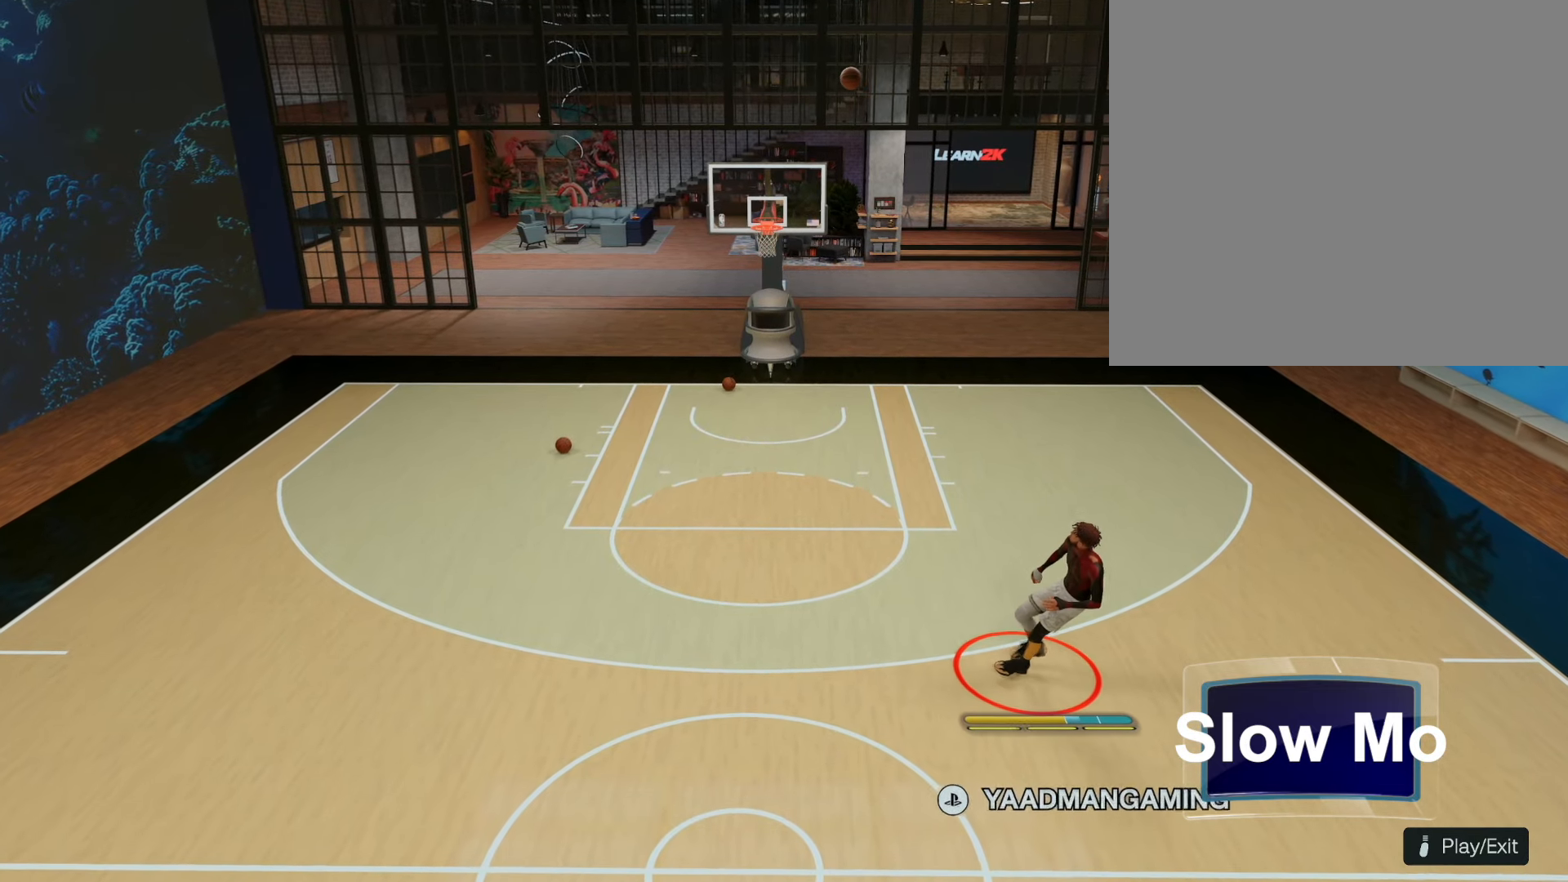
{"buttons": ["CROSS"], "left_stick": "right", "right_stick": "center", "events": [[134, "CROSS", "up"], [384, "CROSS", "down"]]}